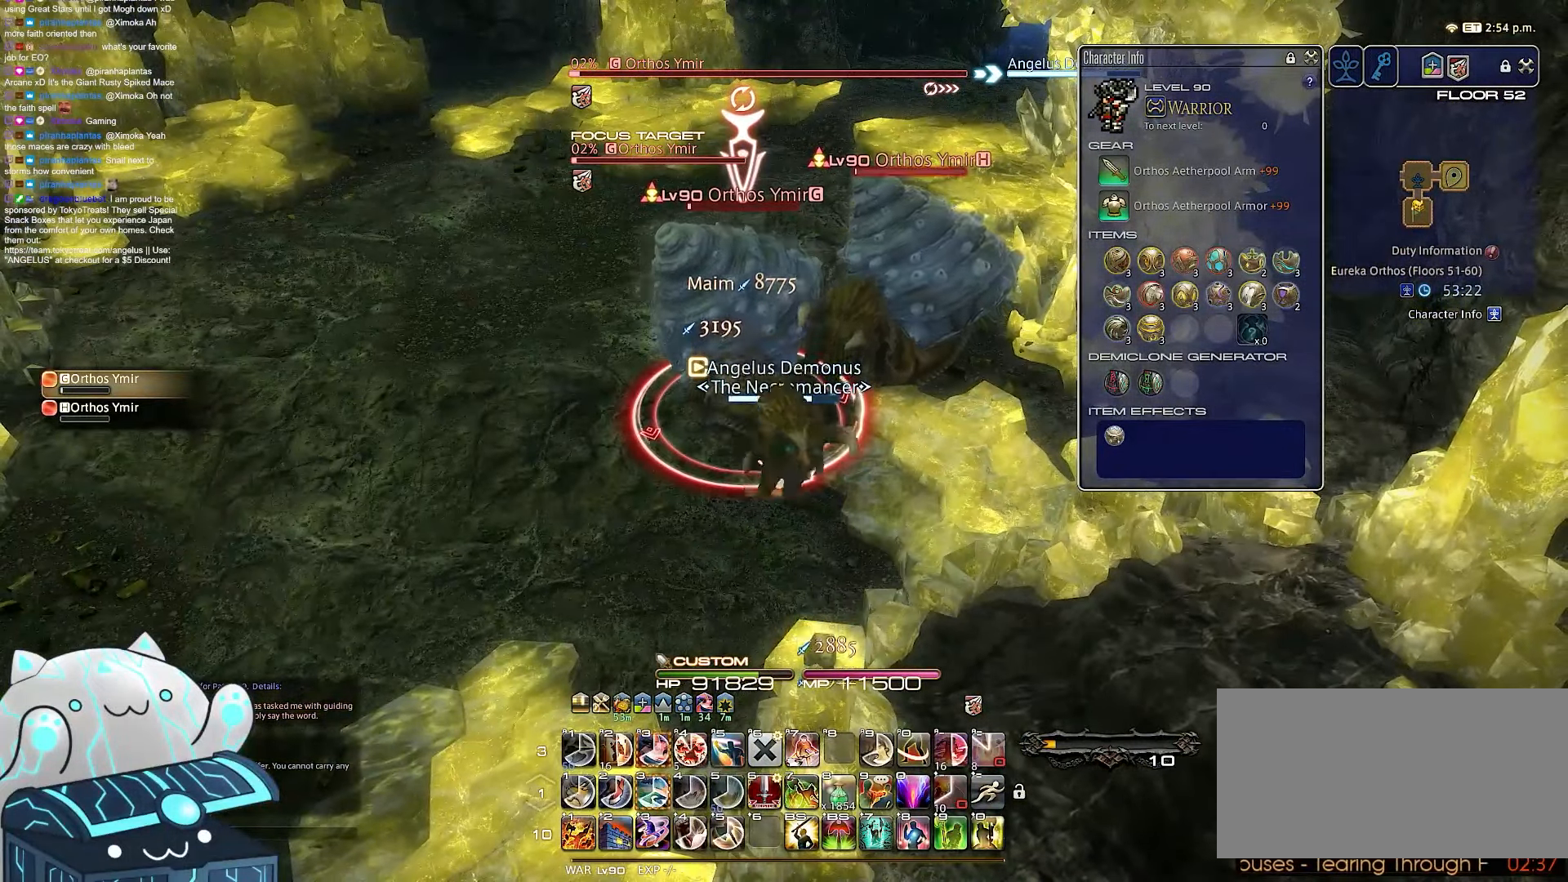
Gameplay with keyboard; each line is a JSON object with the keys held at the frame after it. "events" lists presses ("down") and releases ("up") of ".", "/", "0", "1", "2", "3", "4", "5", "6", "7", "8", "9", "a", "alt_l", "b", "backslash", "backspace", "c", "caps_lock", "comma", "ctrl_l", "ctrl_r", "d", "e", "equals", "escape", "f", "f1", "f10", "f11", "f12", "f2", "f3", "f4", "f5", "f6", "f7", "f8", "f9", "g", "h", "i", "j", "k", "l", "m", "minus", "n", "o", "q", "quote", "r", "rbracket", "return", "s", "semicolon", "shift_l", "shift_r", "space", "t", "tab", "tilde", "u", "v", "w", "x", "y" and "z" between this image and that frame as [ms after this image, input, new state], when the widget could be followed in between. No other keys are recorded. Mouse input is not recorded. Not read: alt_r lbracket p.
{"keys": ["3"], "events": [[17, "return", "up"], [333, "3", "down"], [417, "minus", "up"]]}
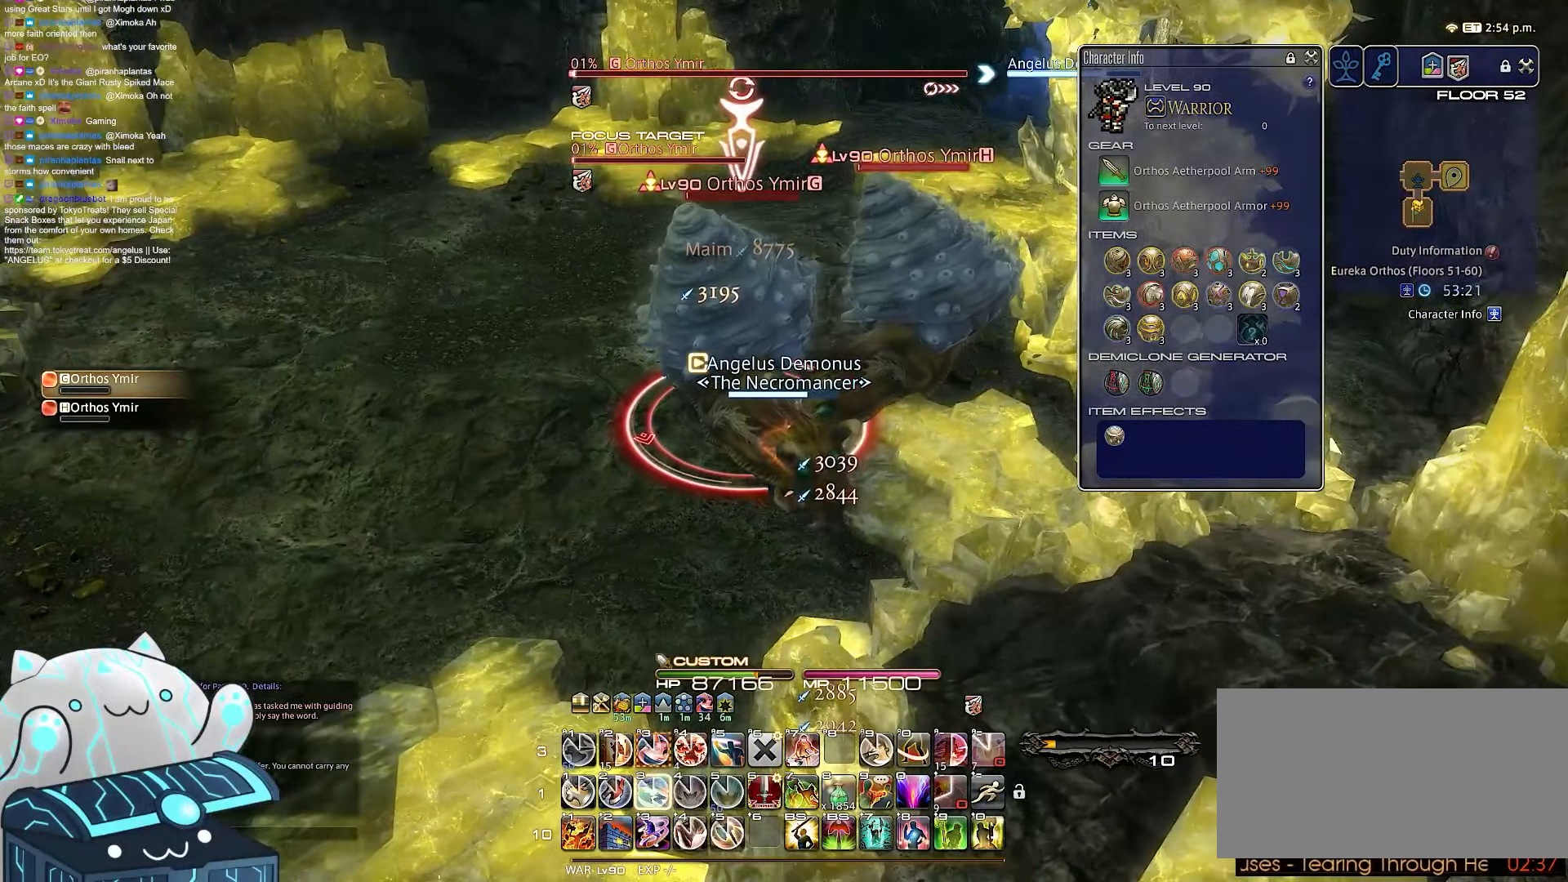
{"keys": ["3"], "events": [[100, "d", "down"], [483, "d", "up"]]}
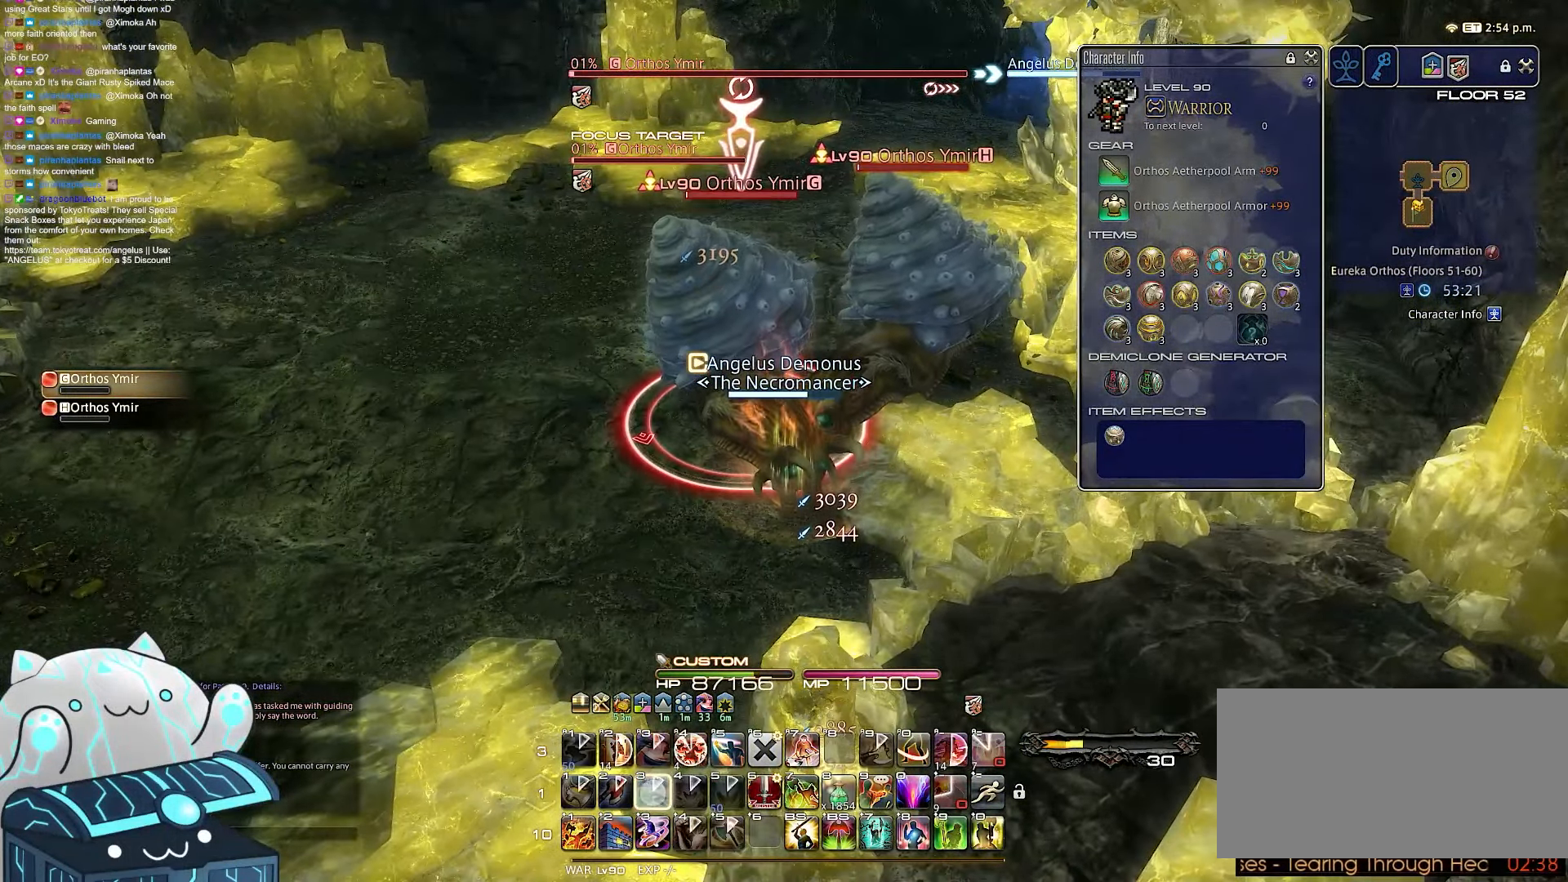
{"keys": ["d", "rbracket", "return", "tab", "w"], "events": [[17, "tab", "down"], [150, "return", "down"], [200, "d", "down"], [283, "3", "up"], [450, "rbracket", "down"], [500, "w", "down"]]}
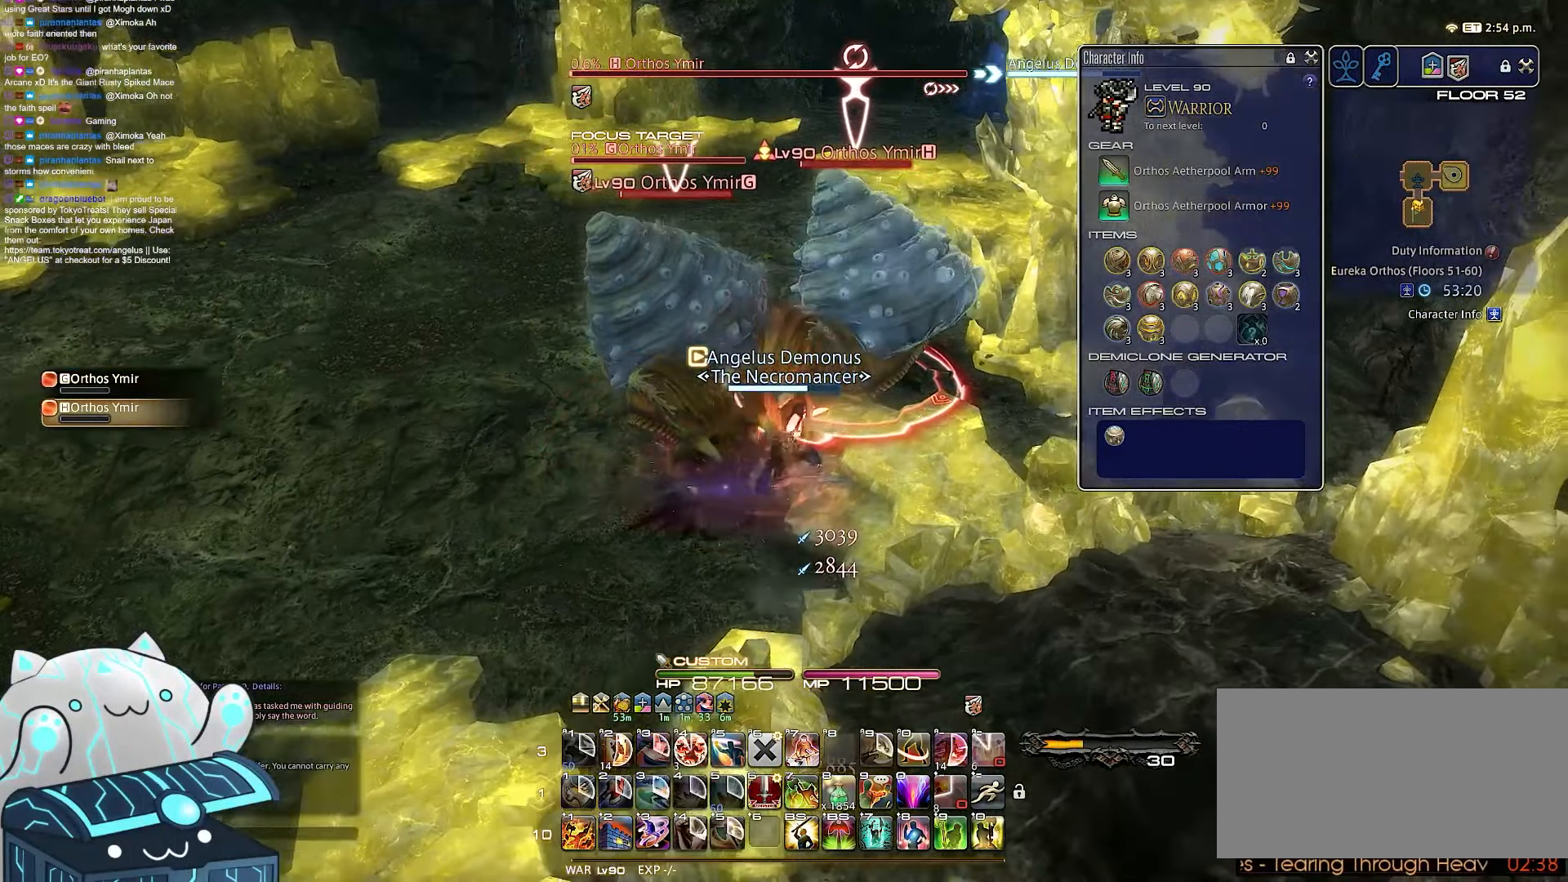
{"keys": ["d", "return", "w"], "events": [[17, "tab", "up"], [417, "rbracket", "up"]]}
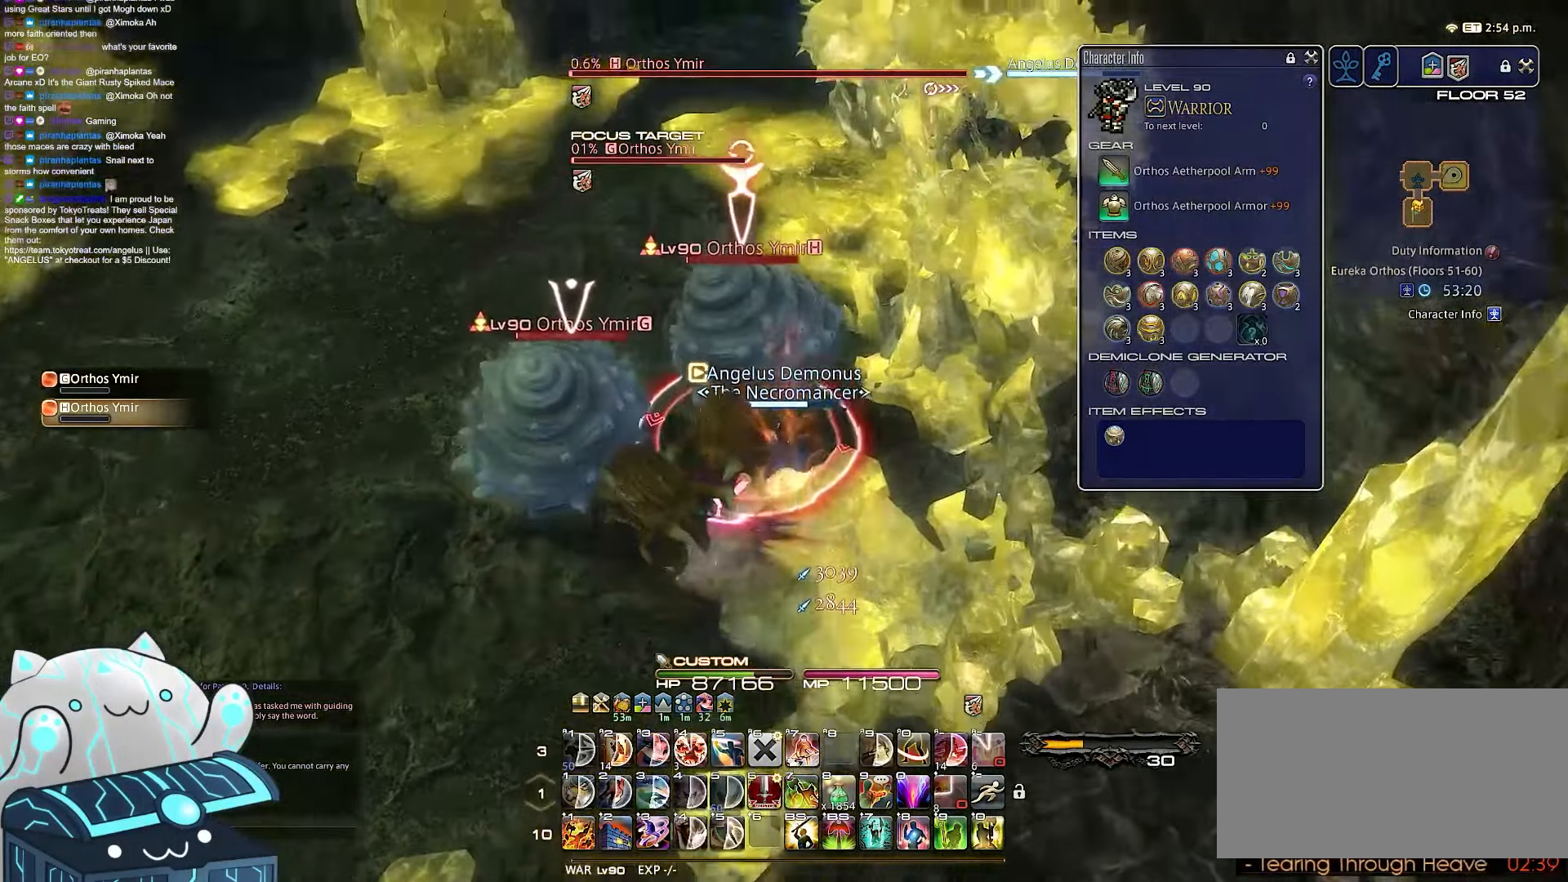
{"keys": ["minus", "rbracket", "w"], "events": [[167, "d", "up"], [417, "return", "up"], [450, "minus", "down"], [450, "rbracket", "down"]]}
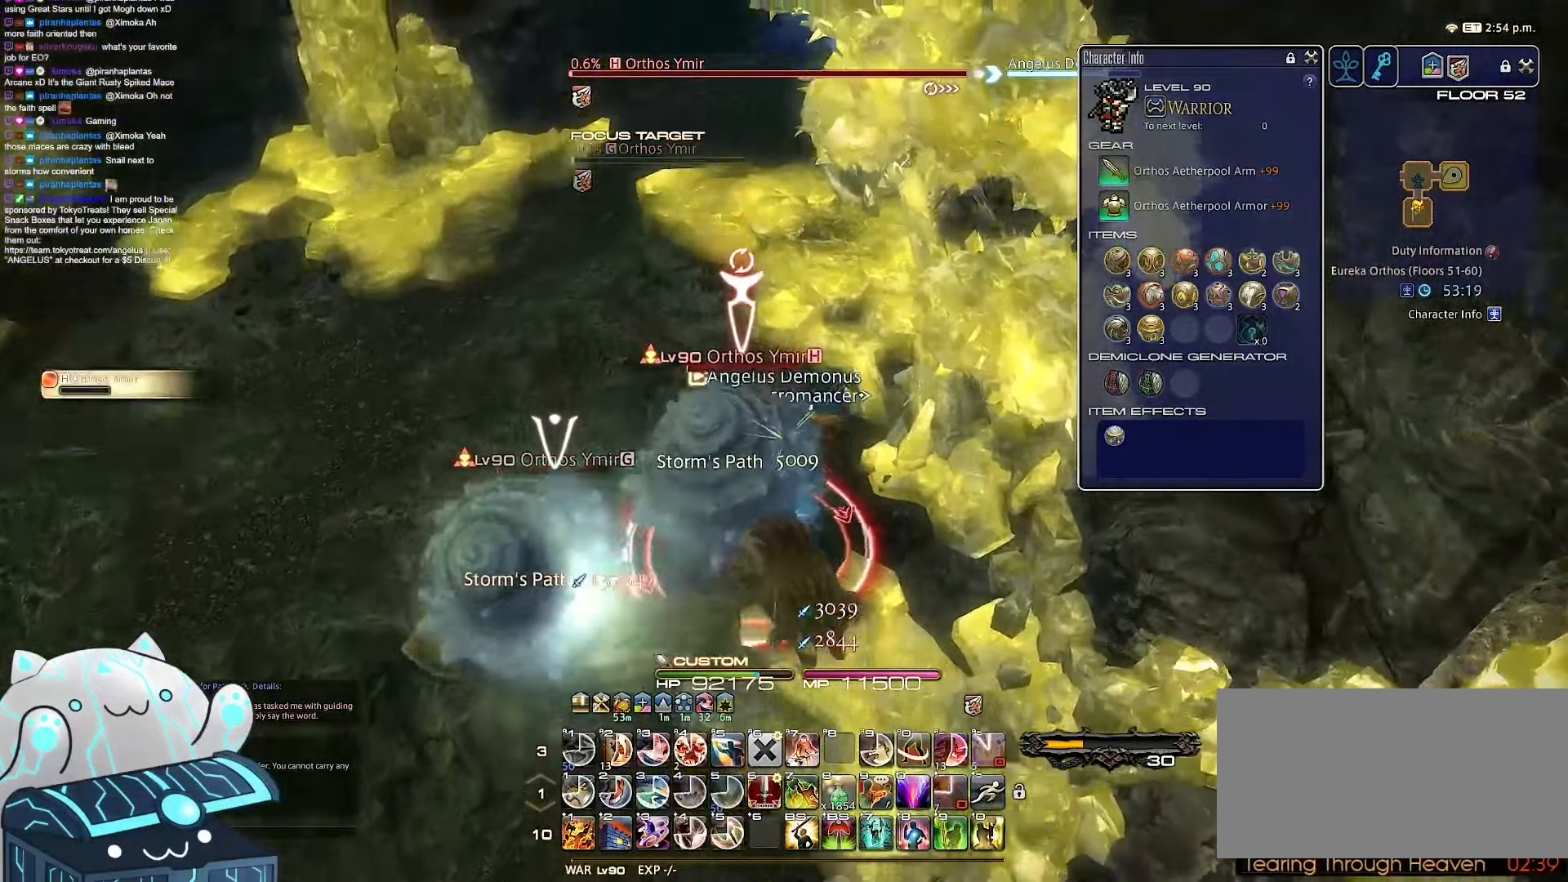
{"keys": ["a", "d", "minus", "rbracket", "return", "w"], "events": [[33, "a", "down"], [300, "return", "down"], [367, "d", "down"]]}
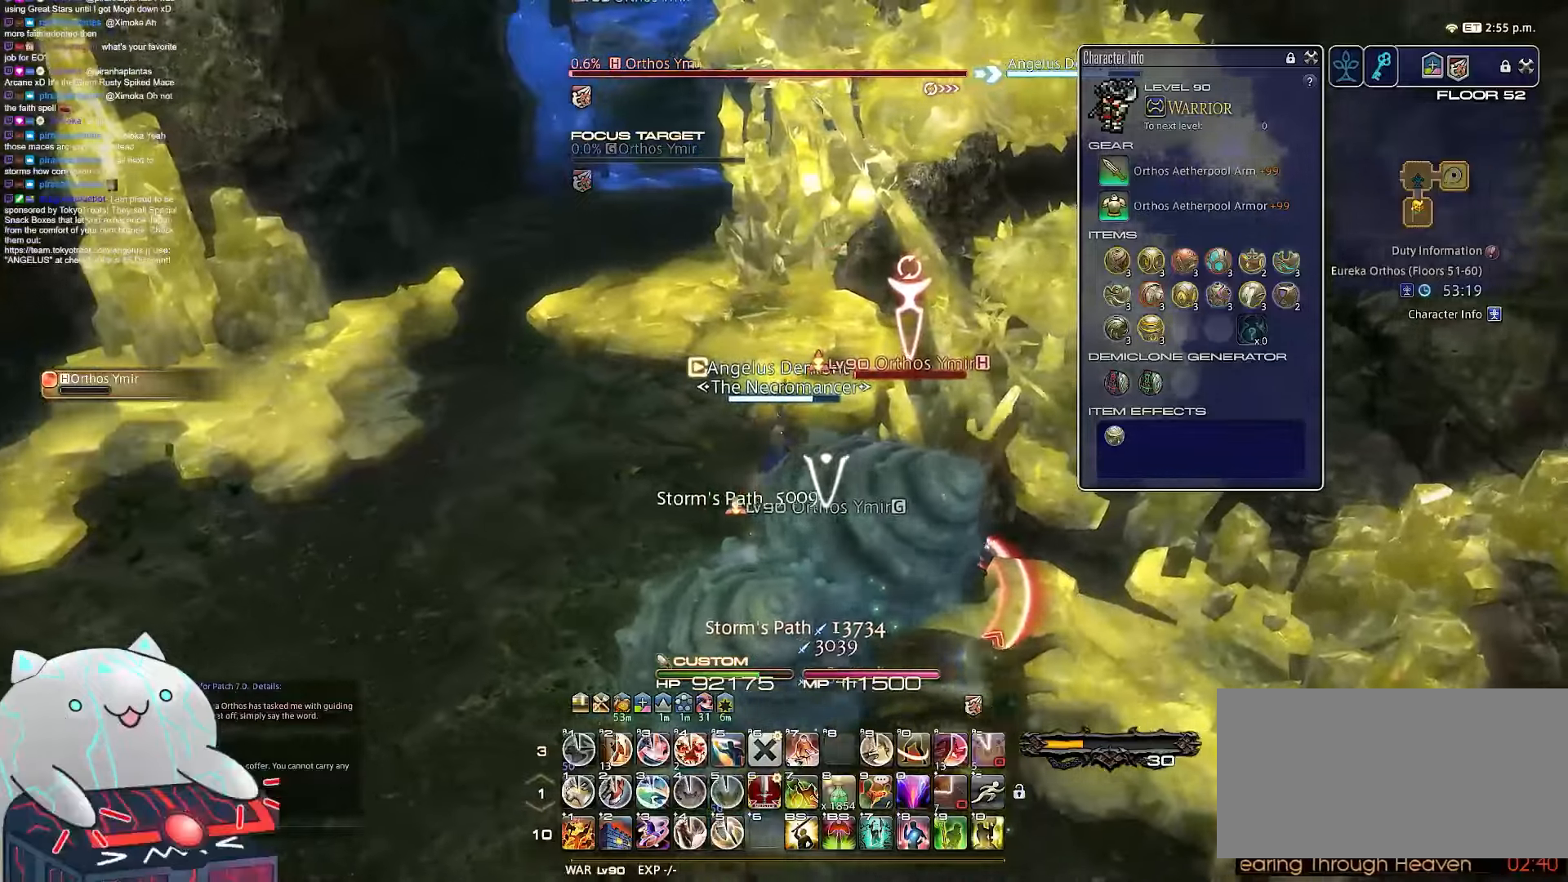
{"keys": ["1", "minus", "w"], "events": [[67, "minus", "up"], [167, "minus", "down"], [217, "1", "down"], [250, "rbracket", "up"], [250, "return", "up"], [267, "a", "up"], [417, "d", "up"]]}
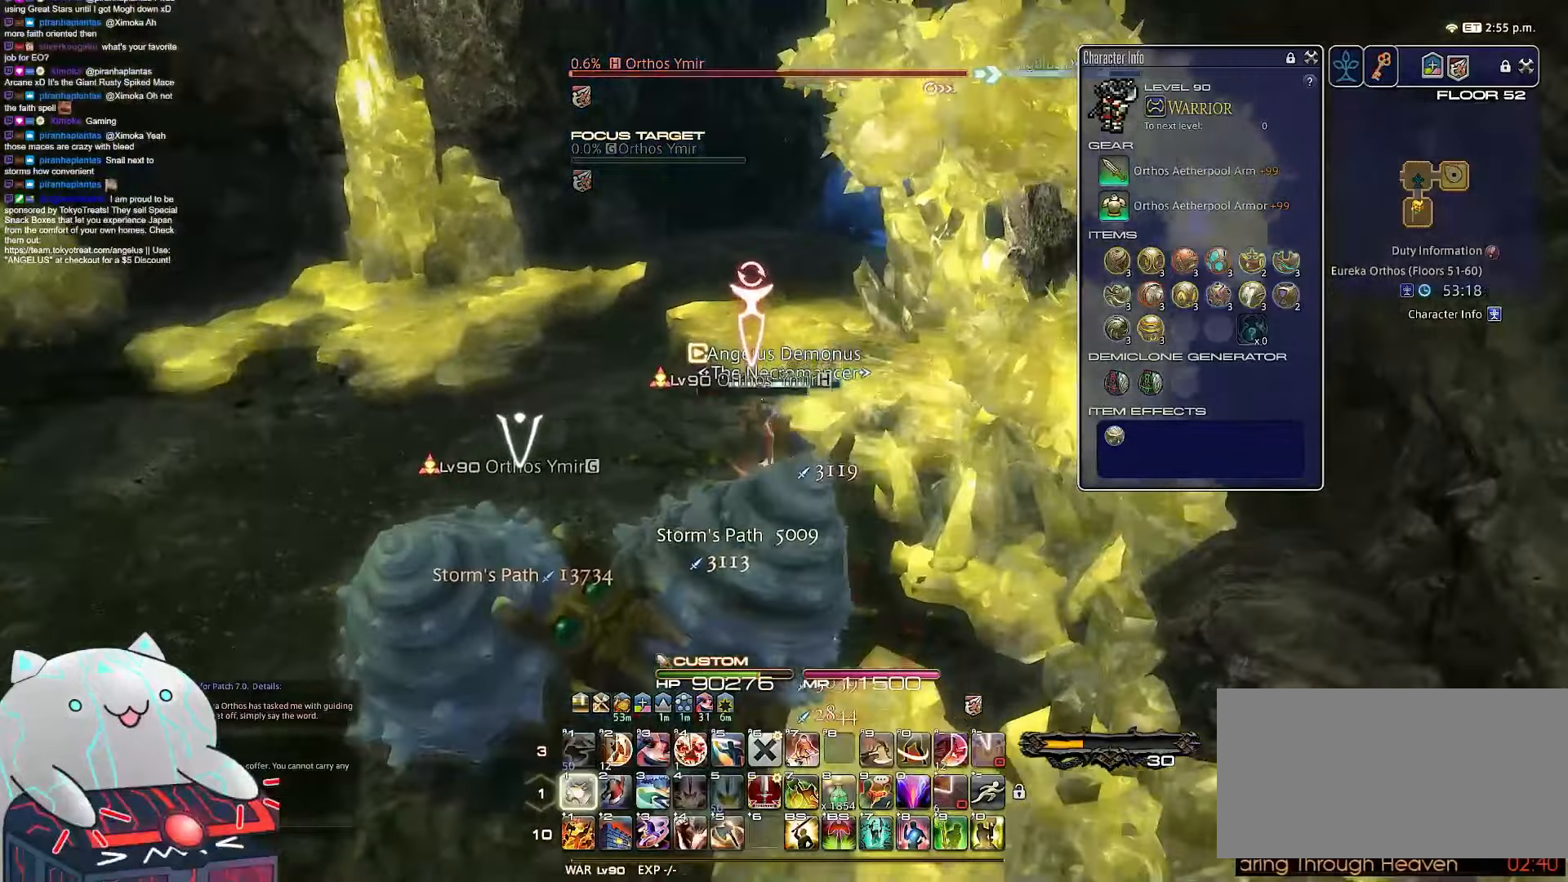
{"keys": ["1", "a", "rbracket", "space", "w"], "events": [[217, "minus", "up"], [217, "rbracket", "down"], [317, "a", "down"], [417, "space", "down"]]}
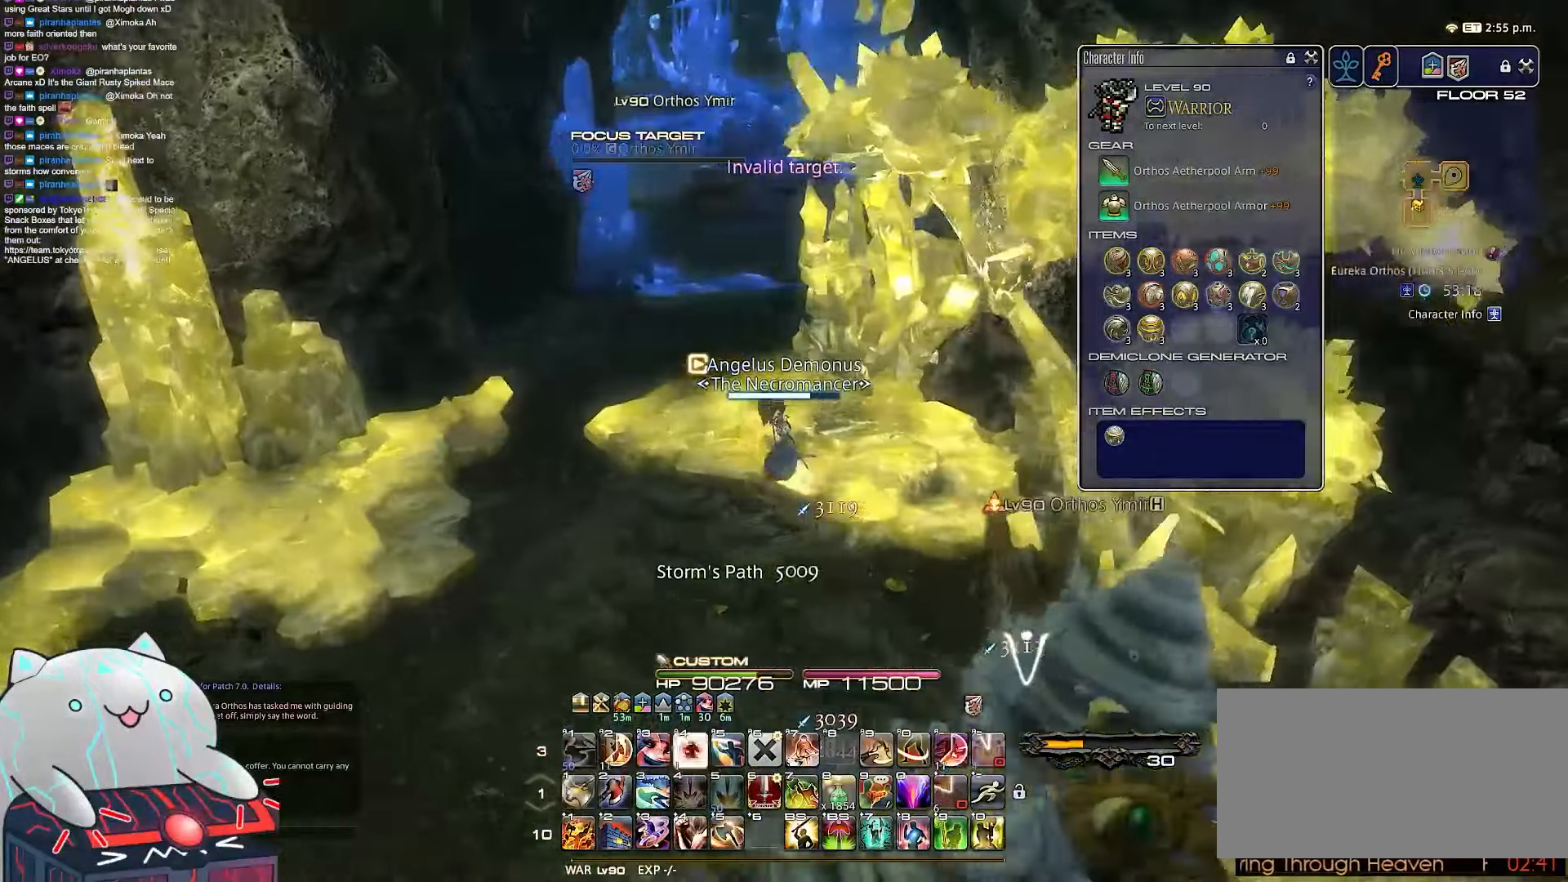
{"keys": ["w"], "events": [[83, "1", "up"], [333, "rbracket", "up"], [367, "space", "up"], [467, "a", "up"]]}
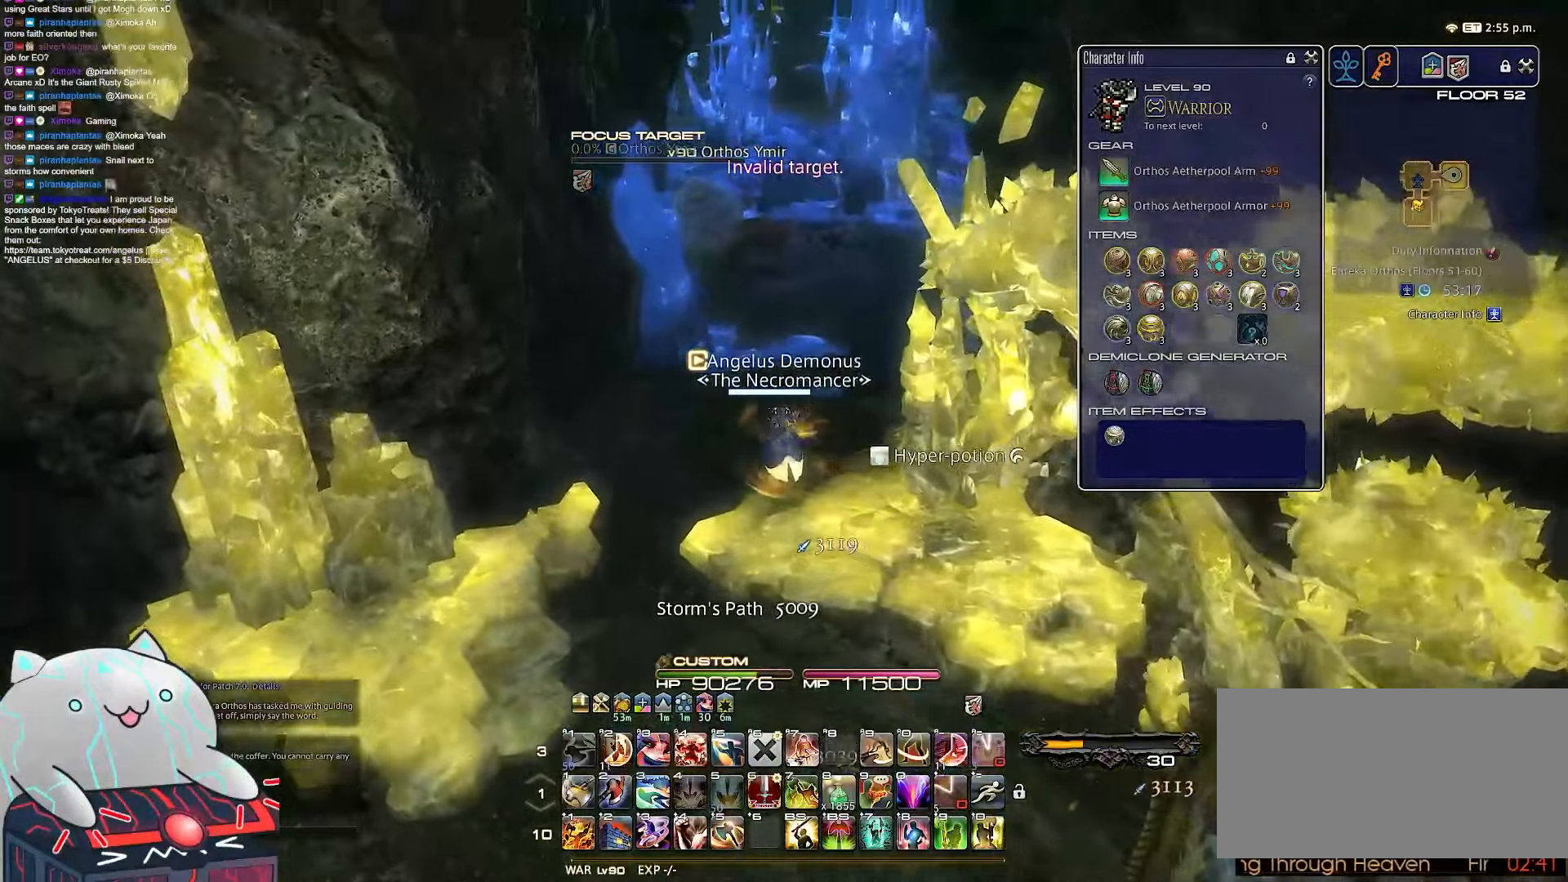
{"keys": ["d", "equals", "shift_r", "w"], "events": [[100, "shift_r", "down"], [167, "equals", "down"], [283, "d", "down"]]}
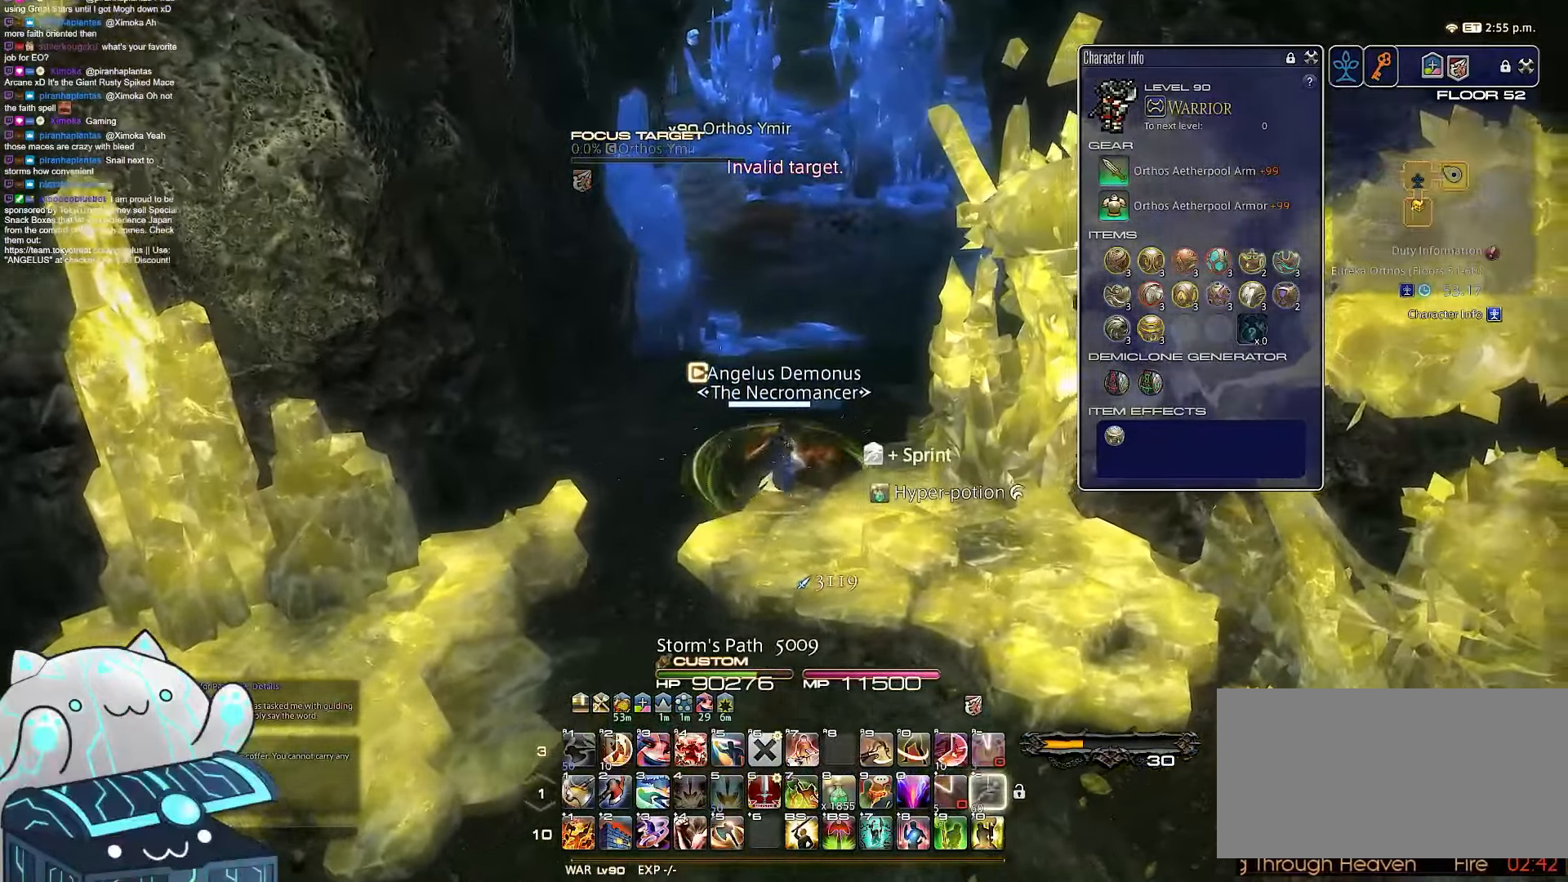
{"keys": ["a", "q", "w"], "events": [[133, "q", "down"], [250, "shift_r", "up"], [300, "equals", "up"], [383, "d", "up"], [500, "a", "down"]]}
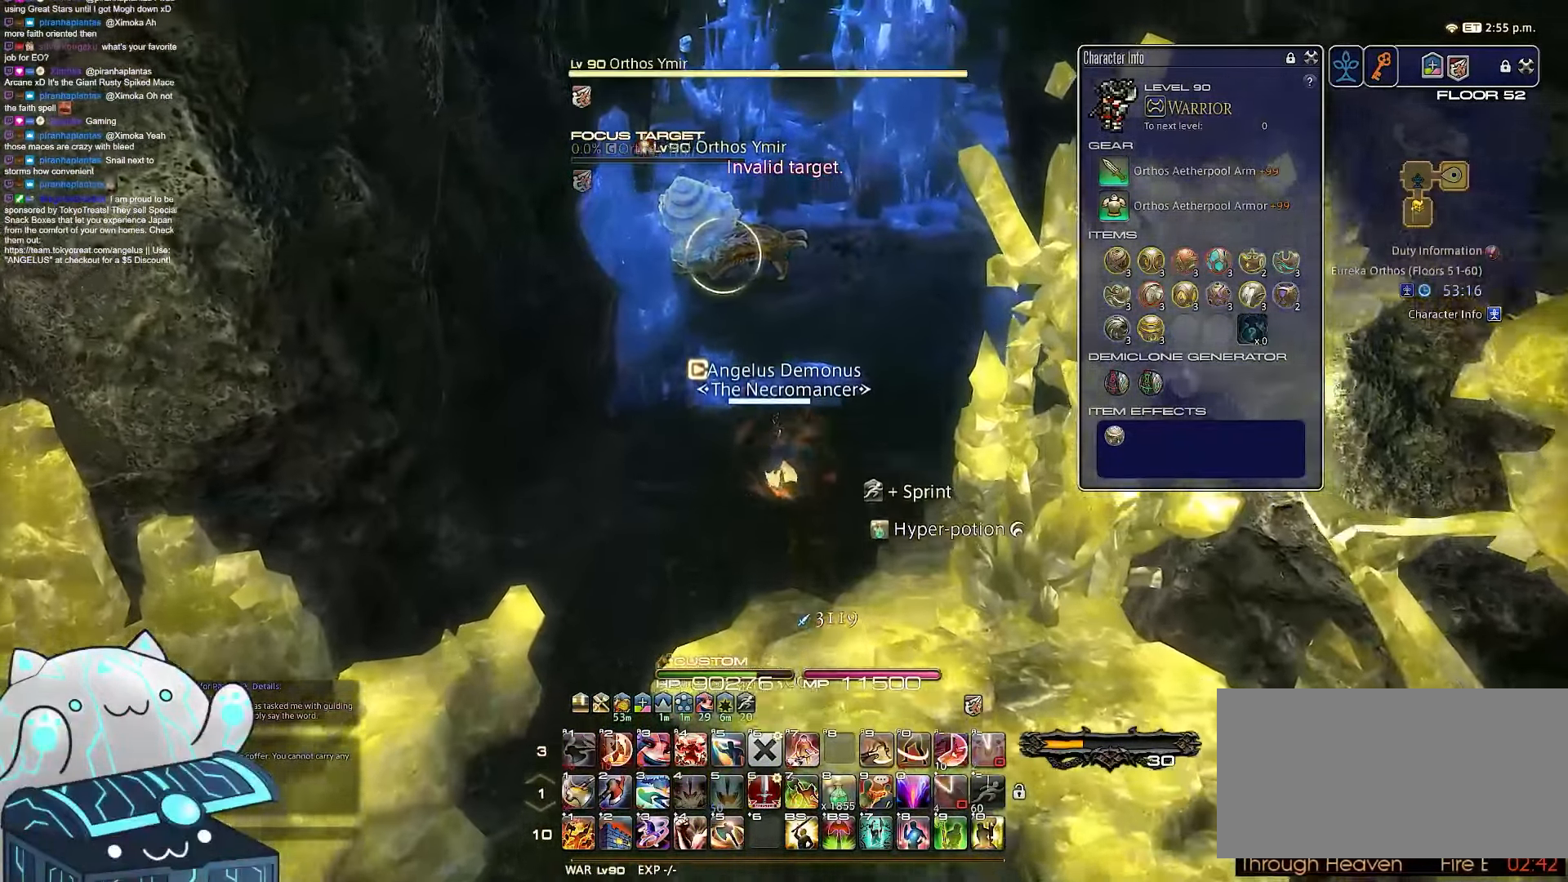
{"keys": ["a", "tilde", "w"], "events": [[33, "q", "up"], [350, "tilde", "down"]]}
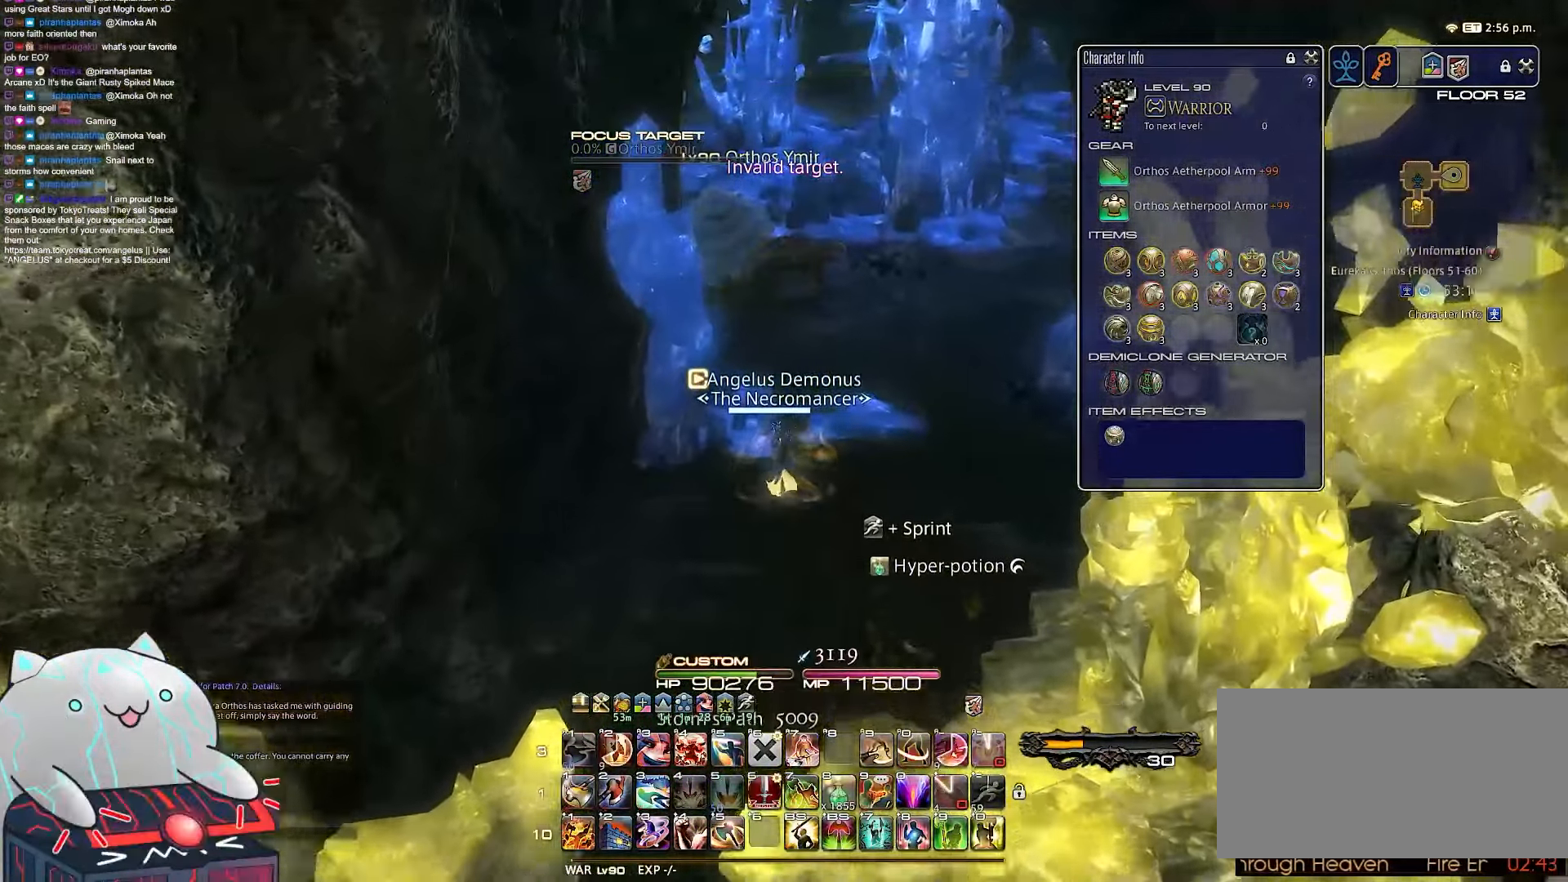
{"keys": ["w"], "events": [[267, "a", "up"], [367, "tilde", "up"]]}
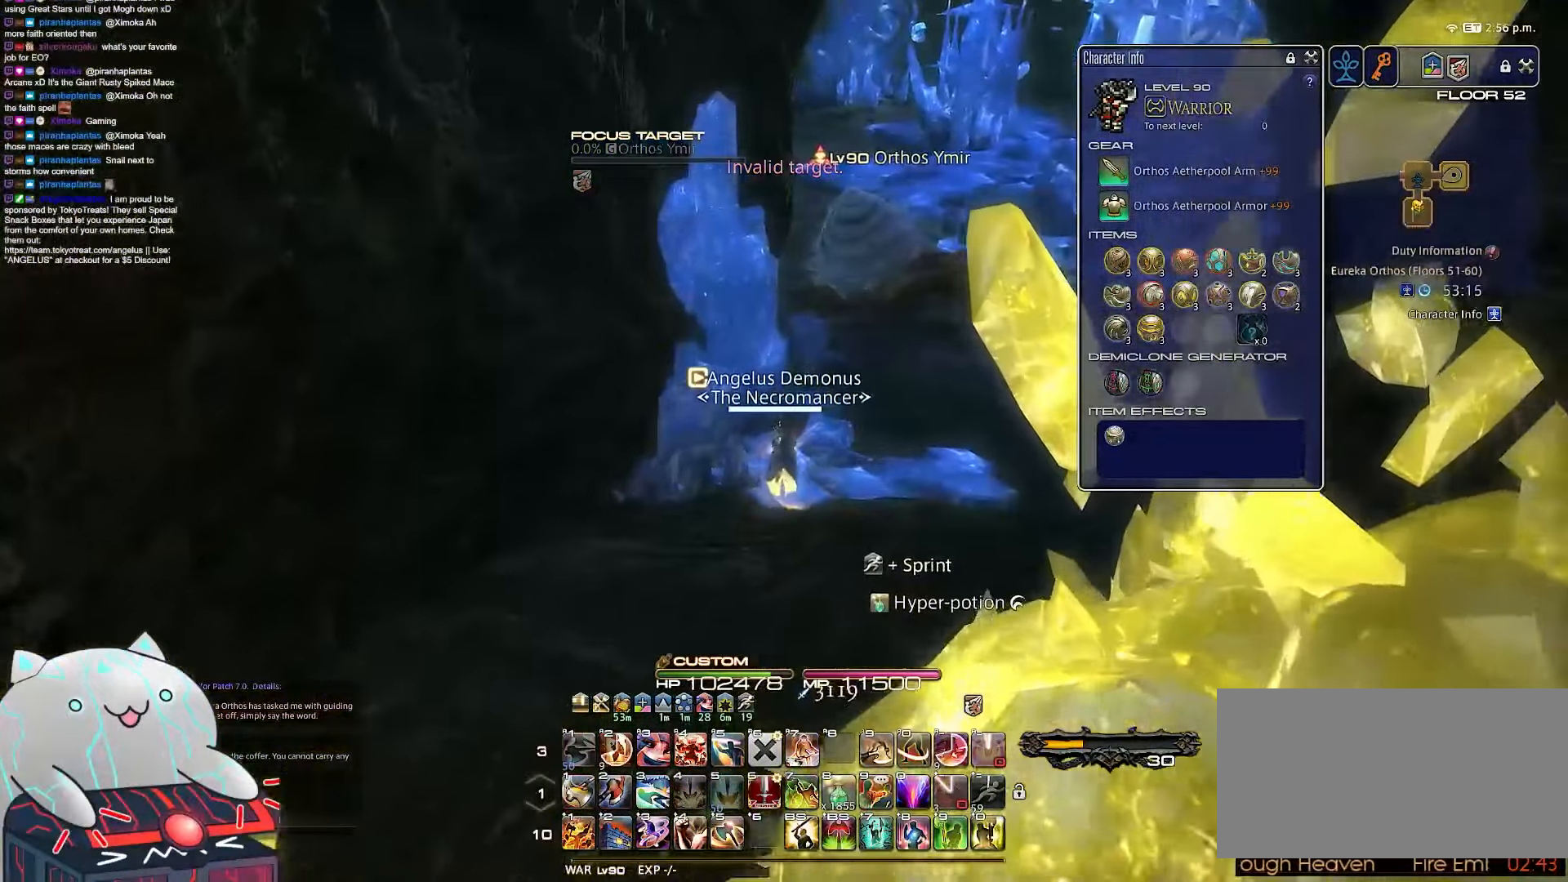
{"keys": ["d", "w"], "events": [[150, "d", "down"]]}
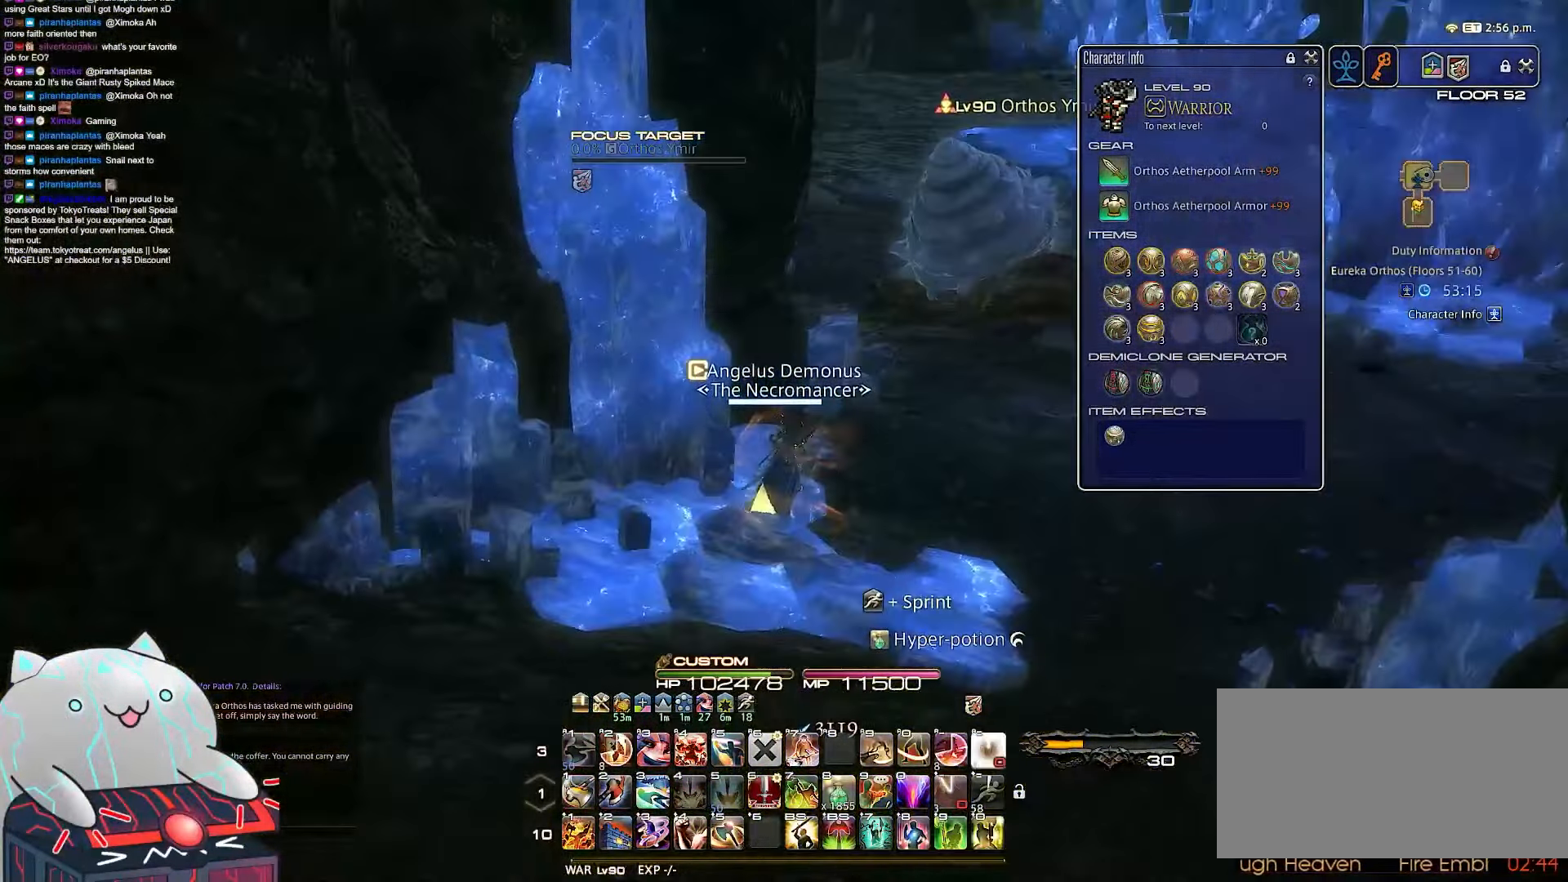
{"keys": ["d", "w"], "events": []}
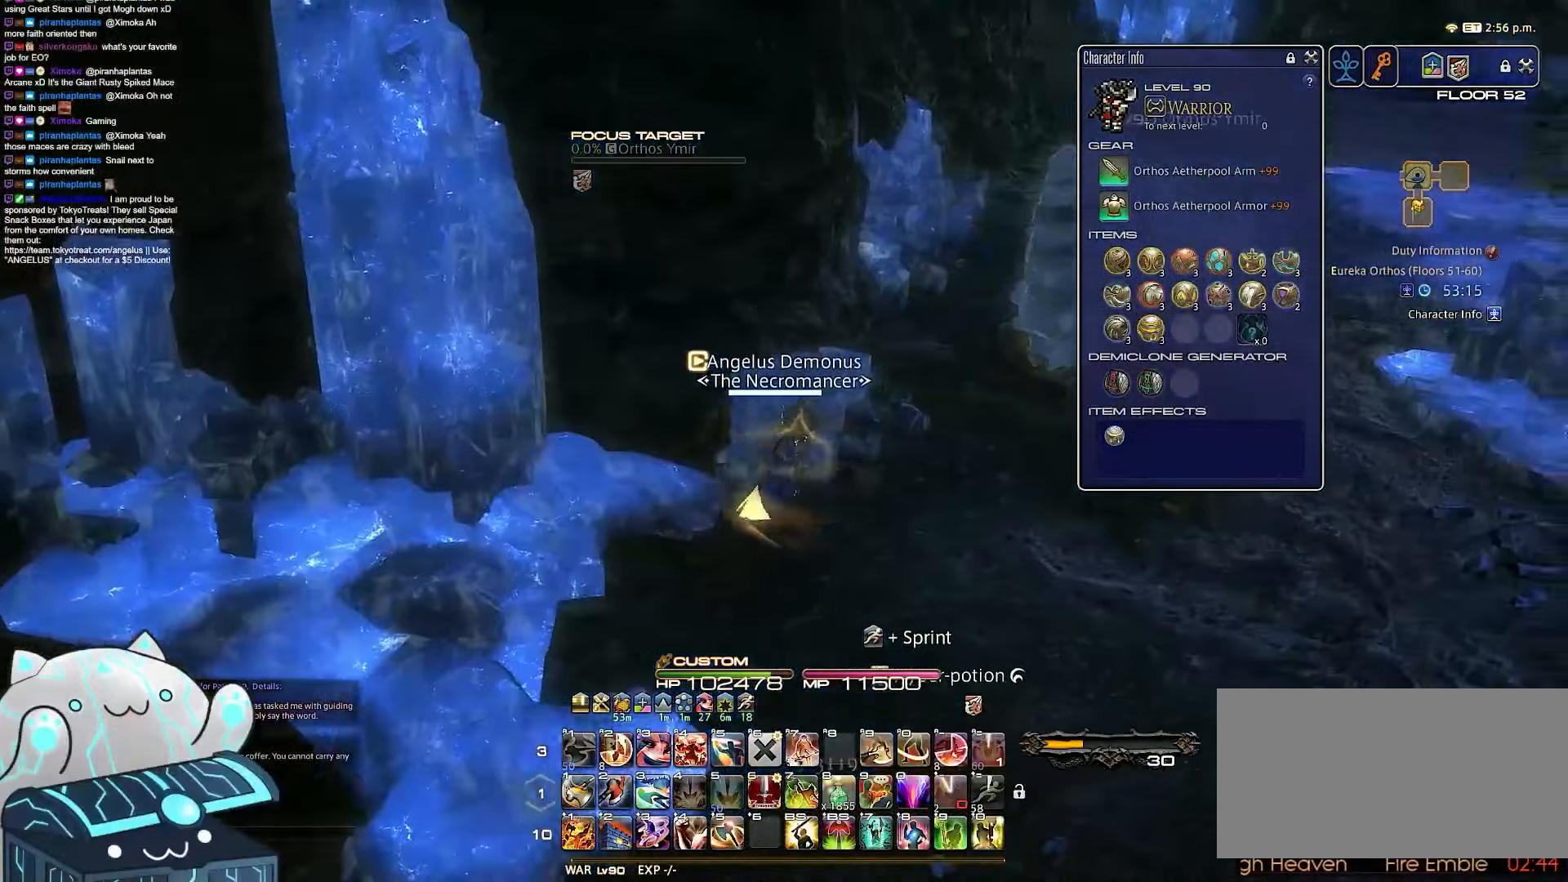
{"keys": ["d", "w"], "events": []}
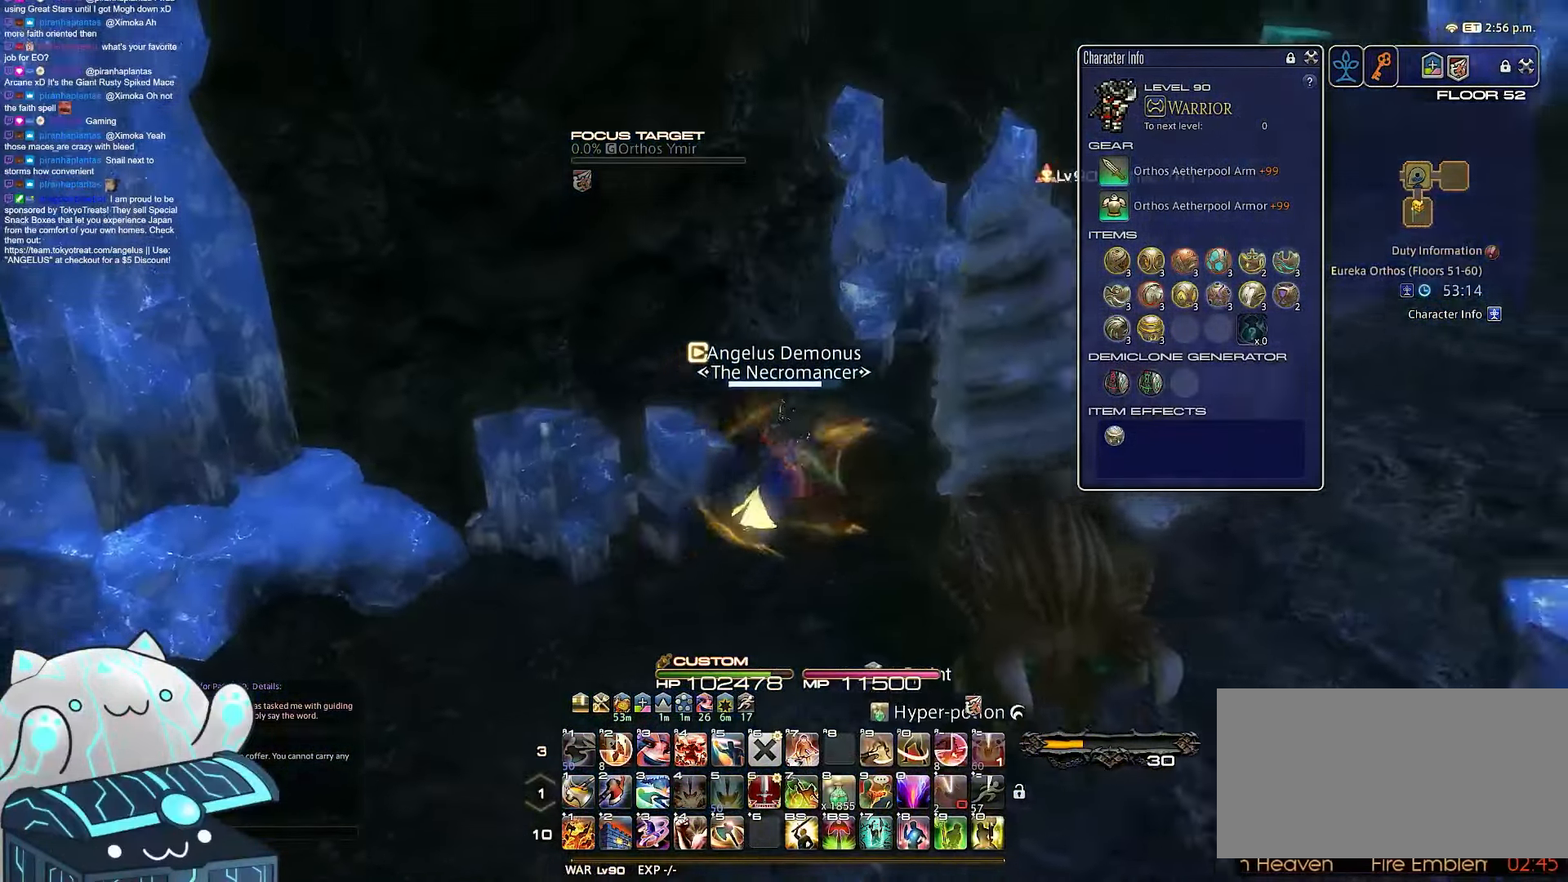
{"keys": ["d", "rbracket", "w"], "events": [[317, "rbracket", "down"]]}
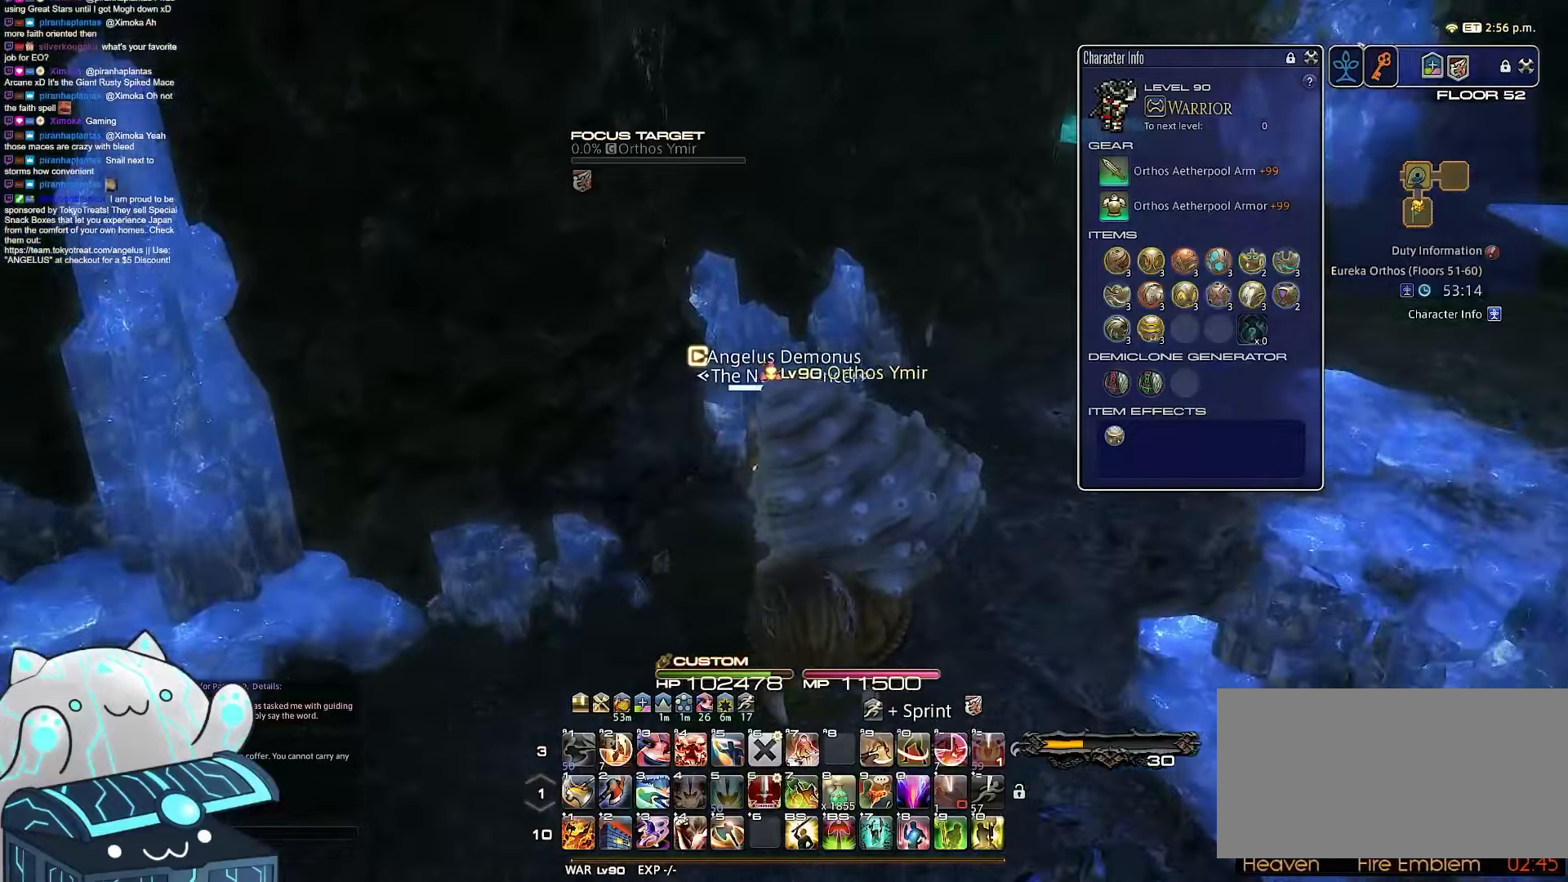
{"keys": ["d", "minus", "rbracket", "w"], "events": [[233, "minus", "down"]]}
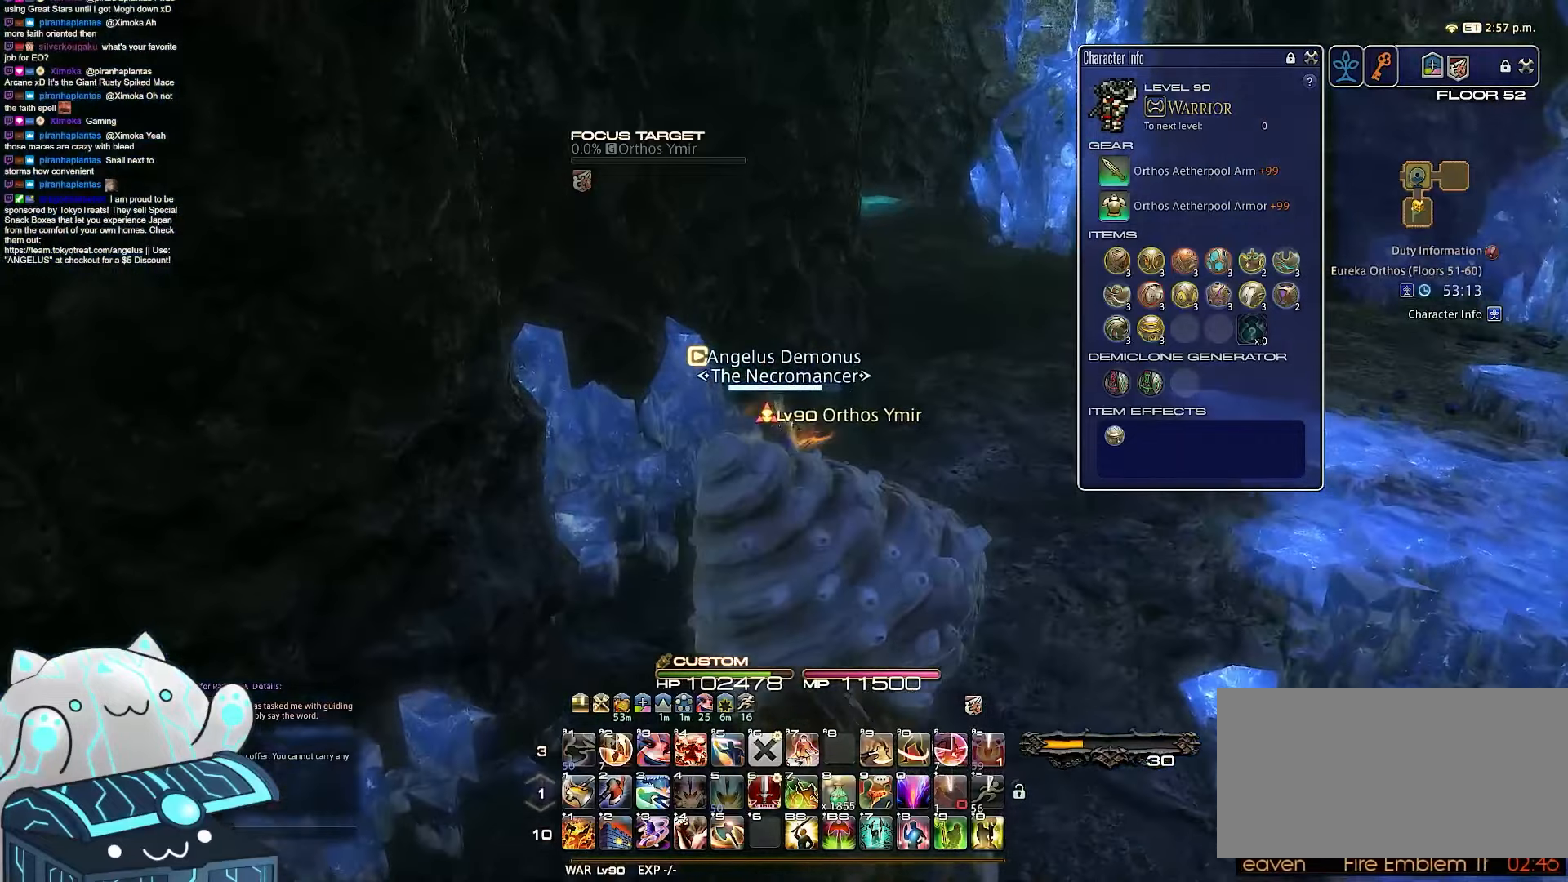
{"keys": ["rbracket", "w"], "events": [[200, "d", "up"], [267, "minus", "up"]]}
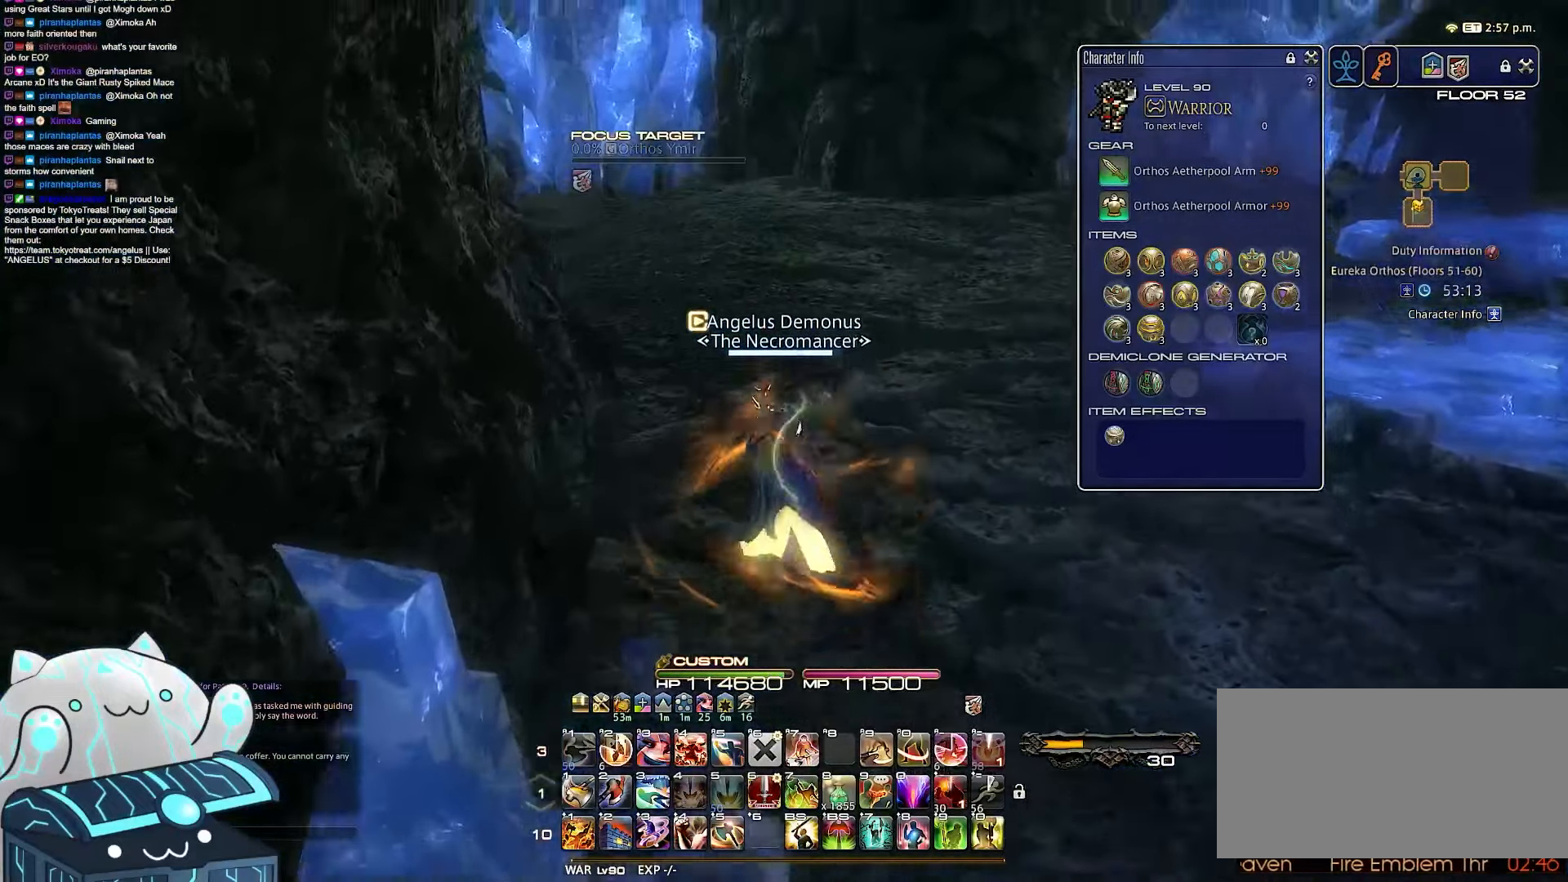
{"keys": ["a", "minus", "rbracket", "w"], "events": [[67, "minus", "down"], [133, "a", "down"]]}
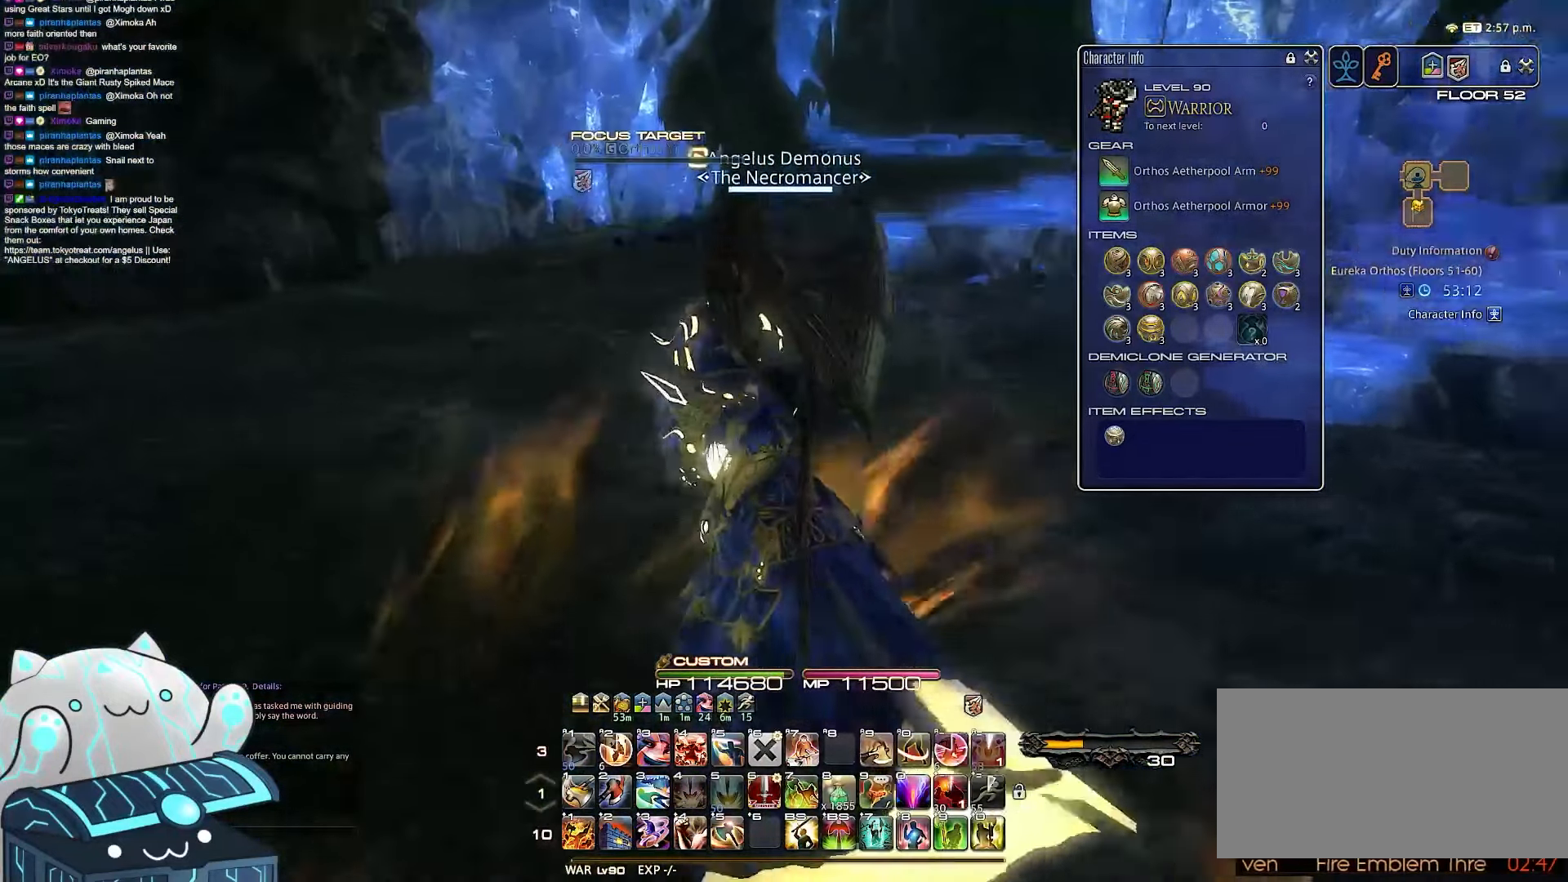
{"keys": ["a", "rbracket", "w"], "events": [[133, "minus", "up"]]}
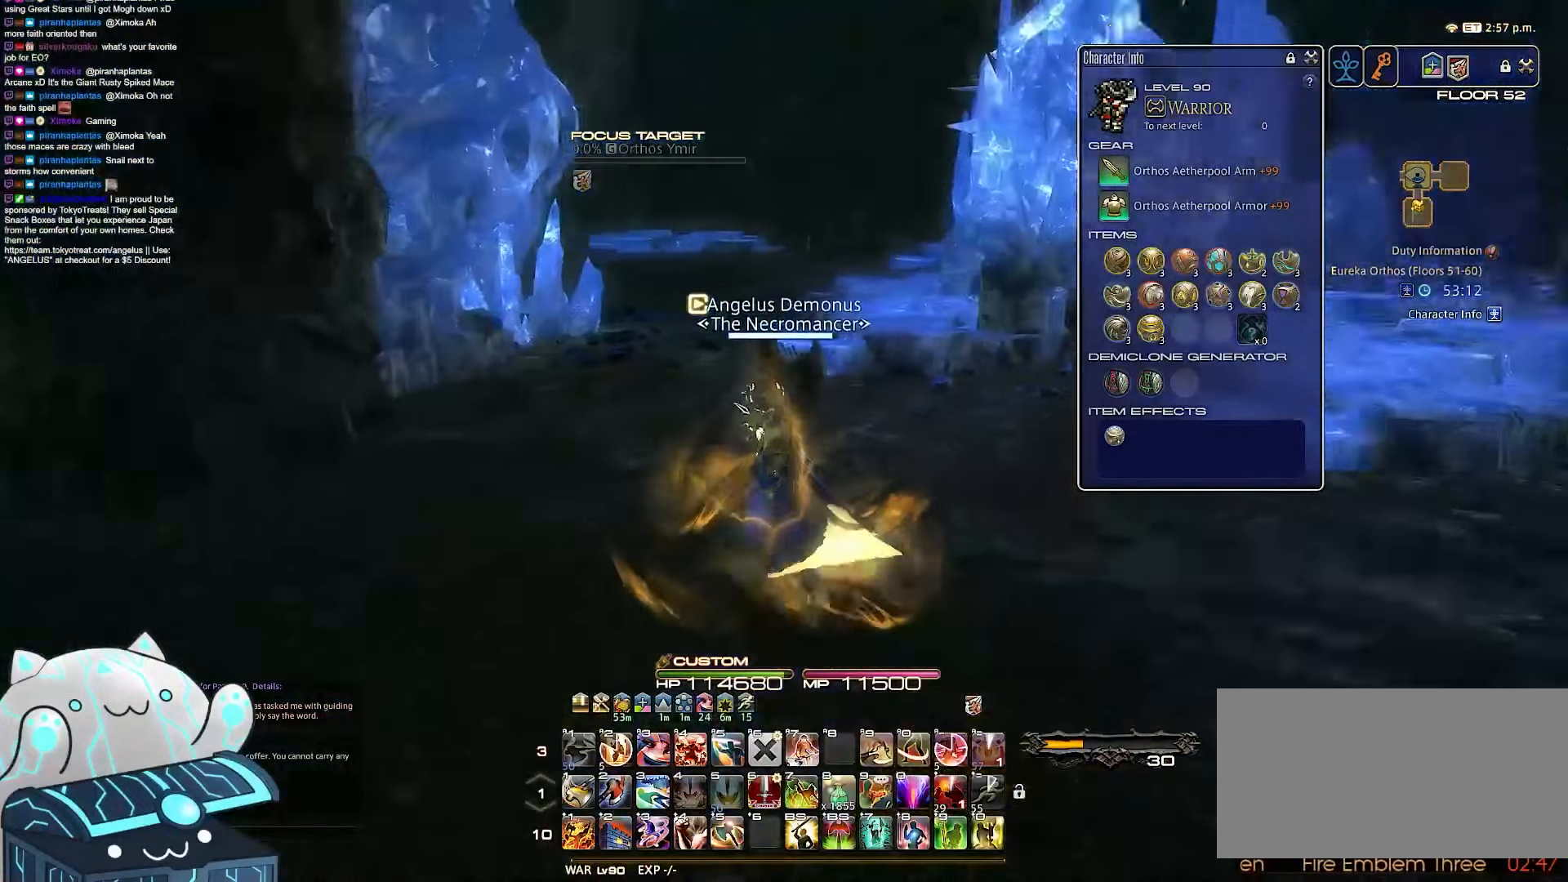
{"keys": ["a", "w"], "events": [[317, "rbracket", "up"]]}
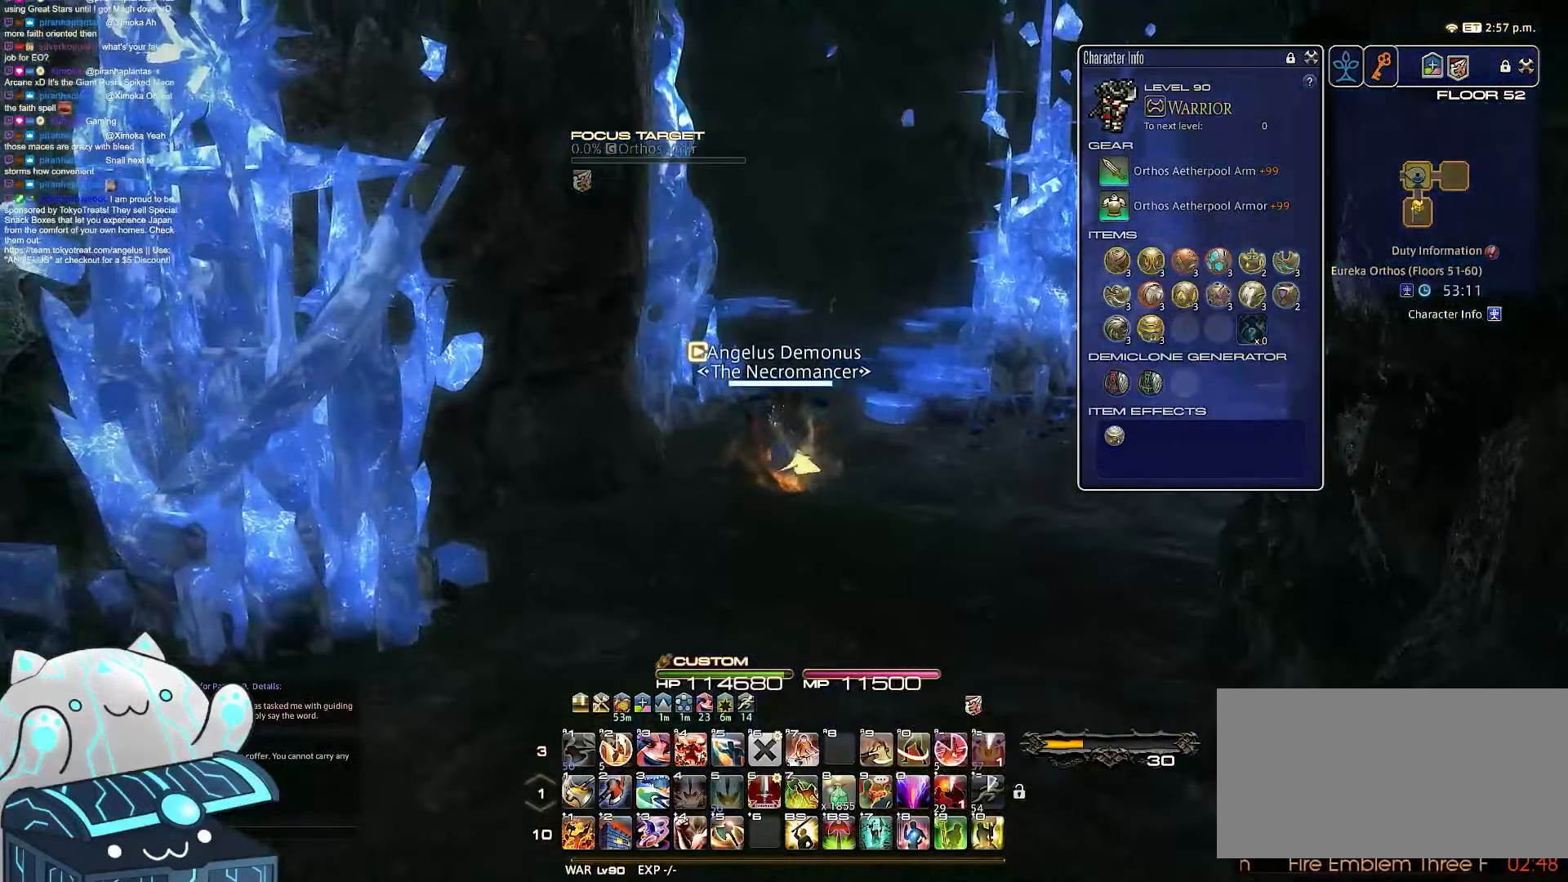
{"keys": ["w"], "events": [[267, "a", "up"]]}
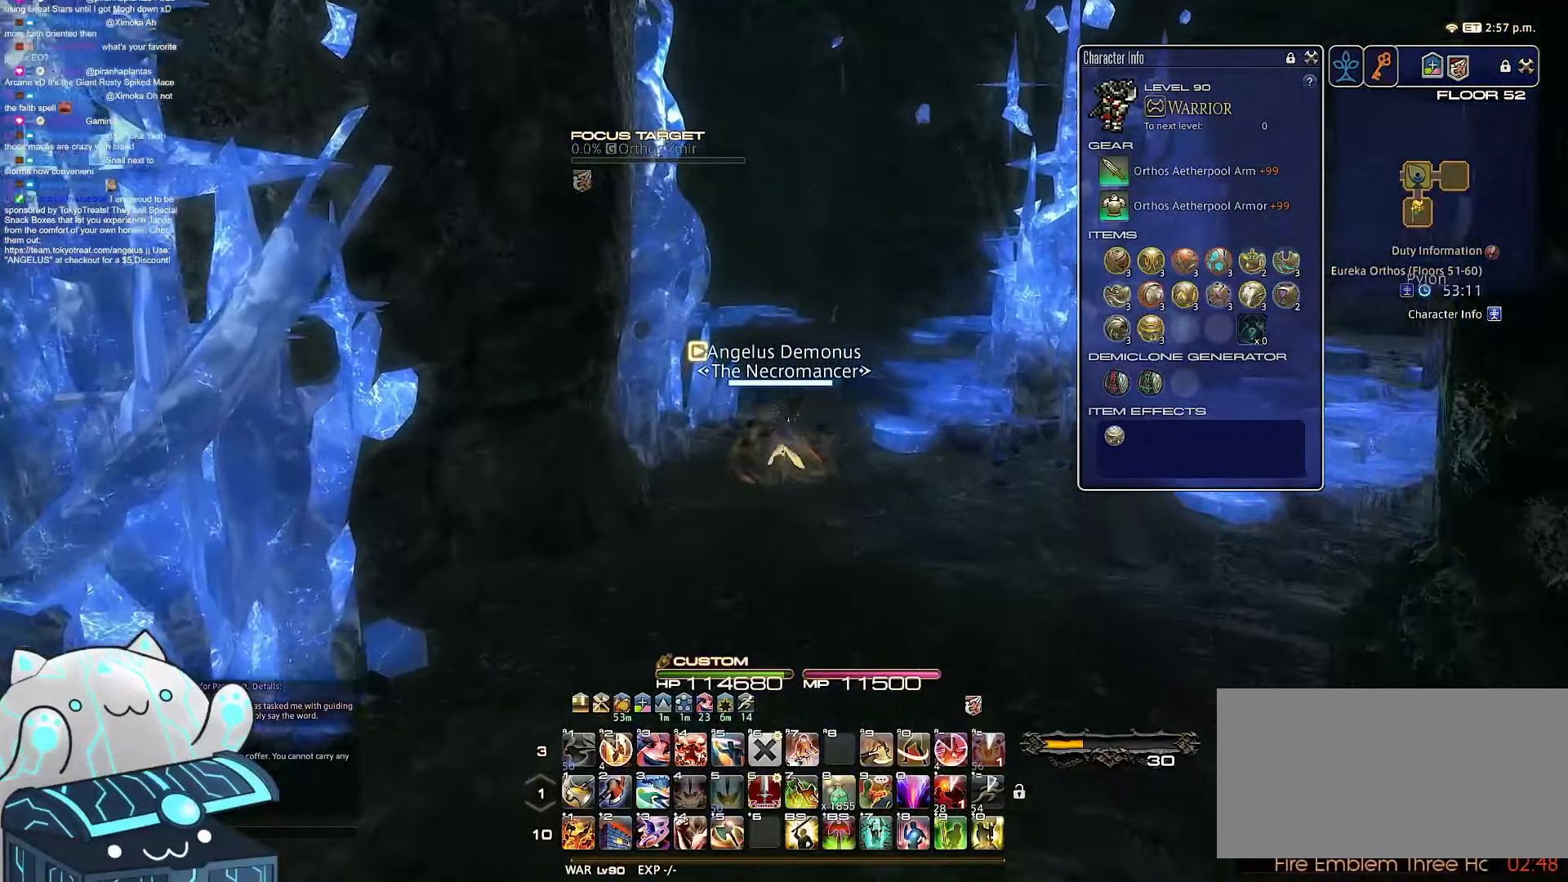
{"keys": ["w"], "events": []}
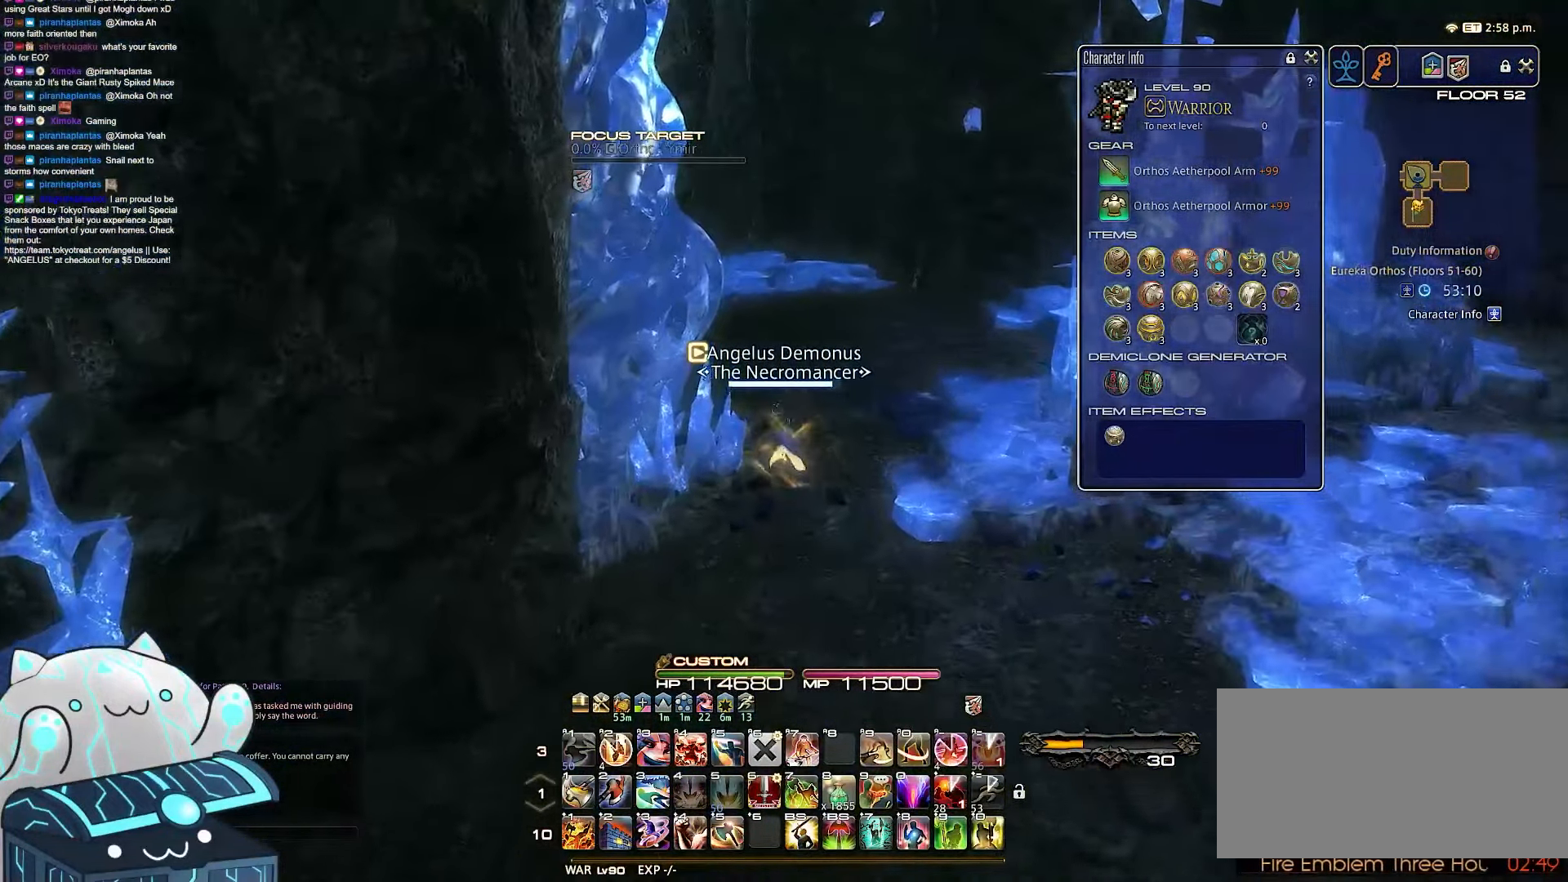
{"keys": ["w"], "events": []}
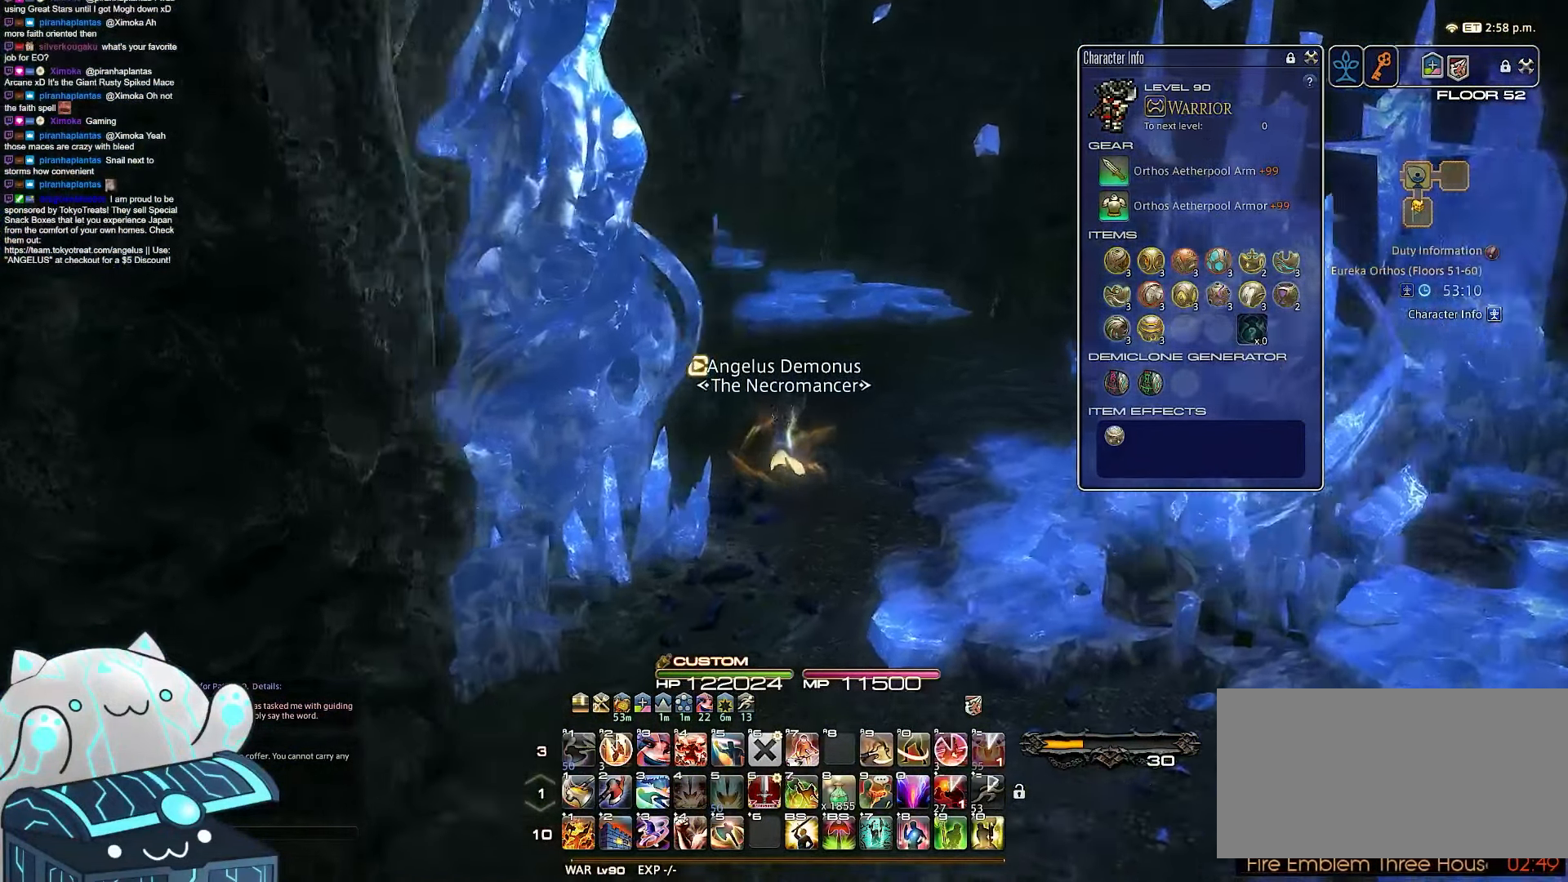
{"keys": ["d", "space", "w"], "events": [[200, "d", "down"], [267, "space", "down"]]}
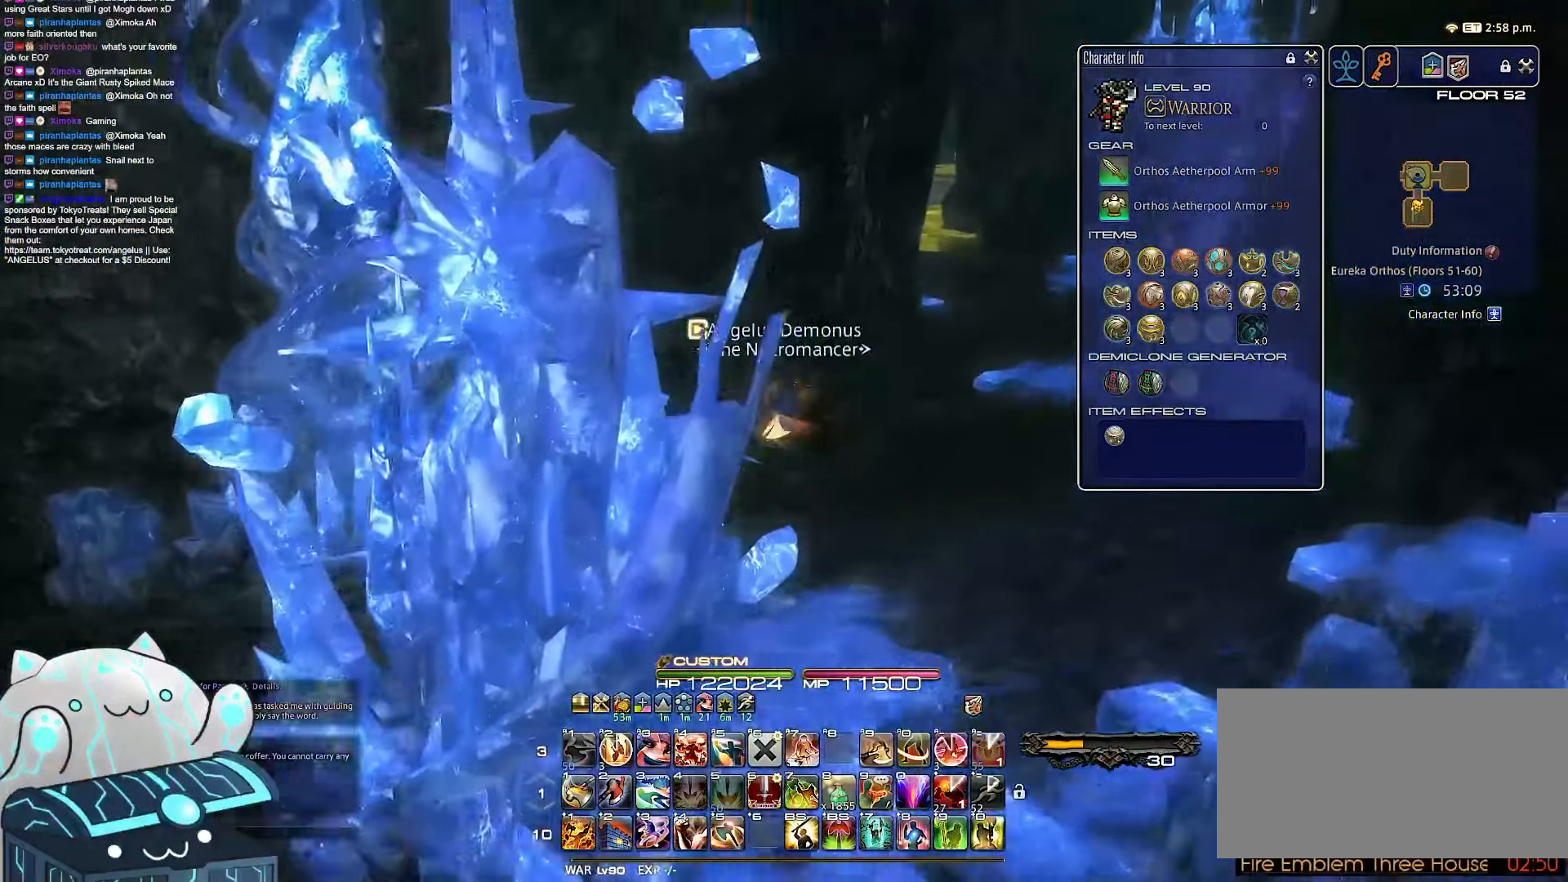
{"keys": ["d"], "events": [[267, "space", "up"], [467, "w", "up"]]}